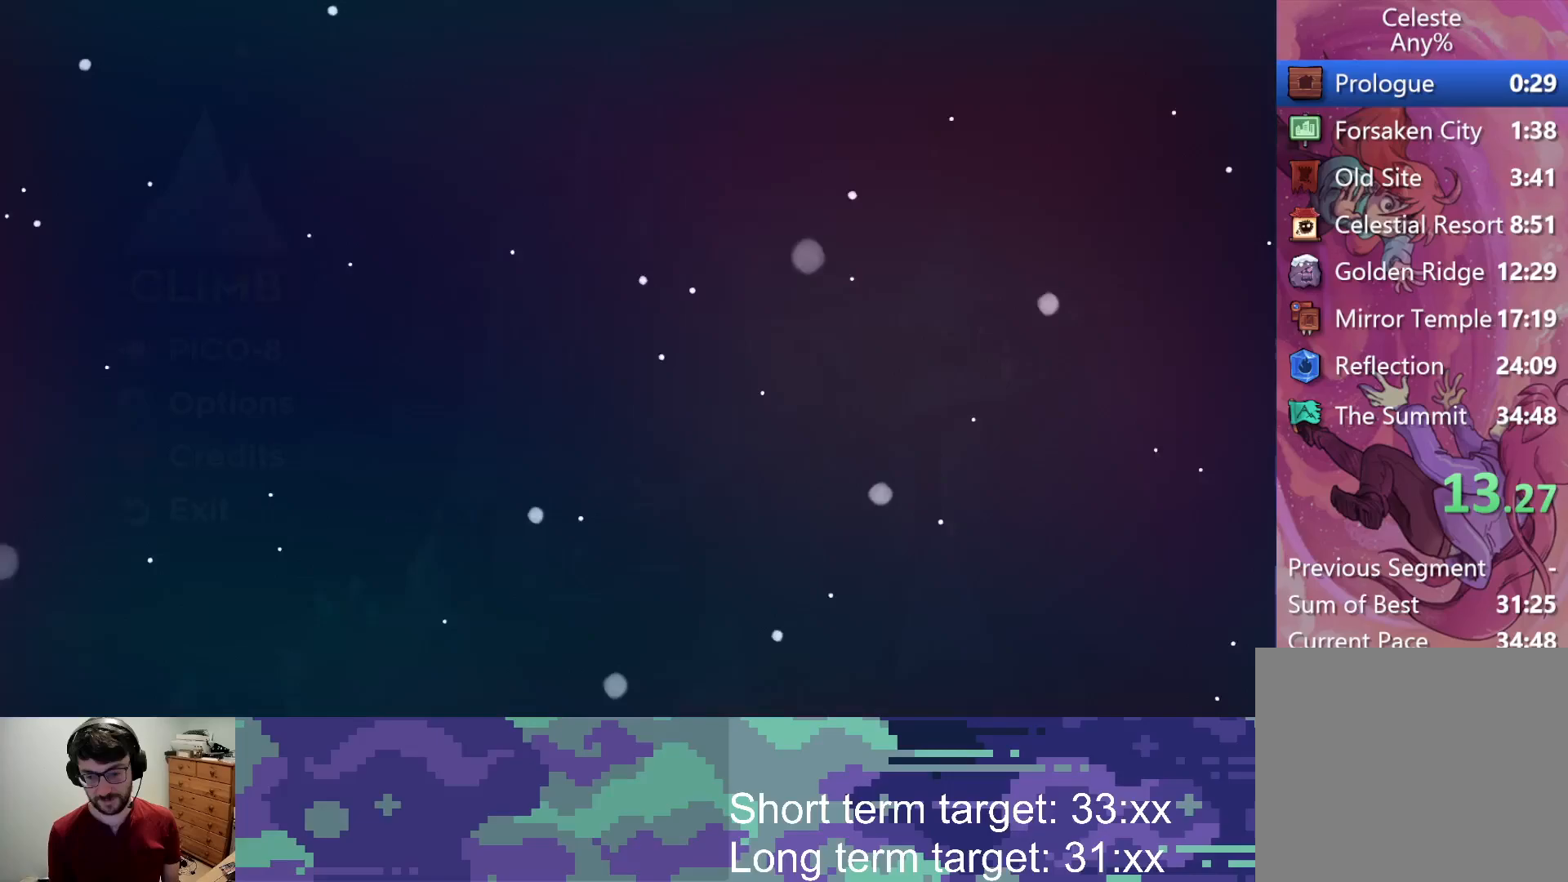
Gameplay with a controller (PlayStation layout); each line is a JSON object with the inputs held at the frame after it. "events" lists button and stick changes between this image and that frame as [ms after this image, input, new state], when the widget could be followed in between.
{"buttons": [], "left_stick": "center", "right_stick": "center", "events": []}
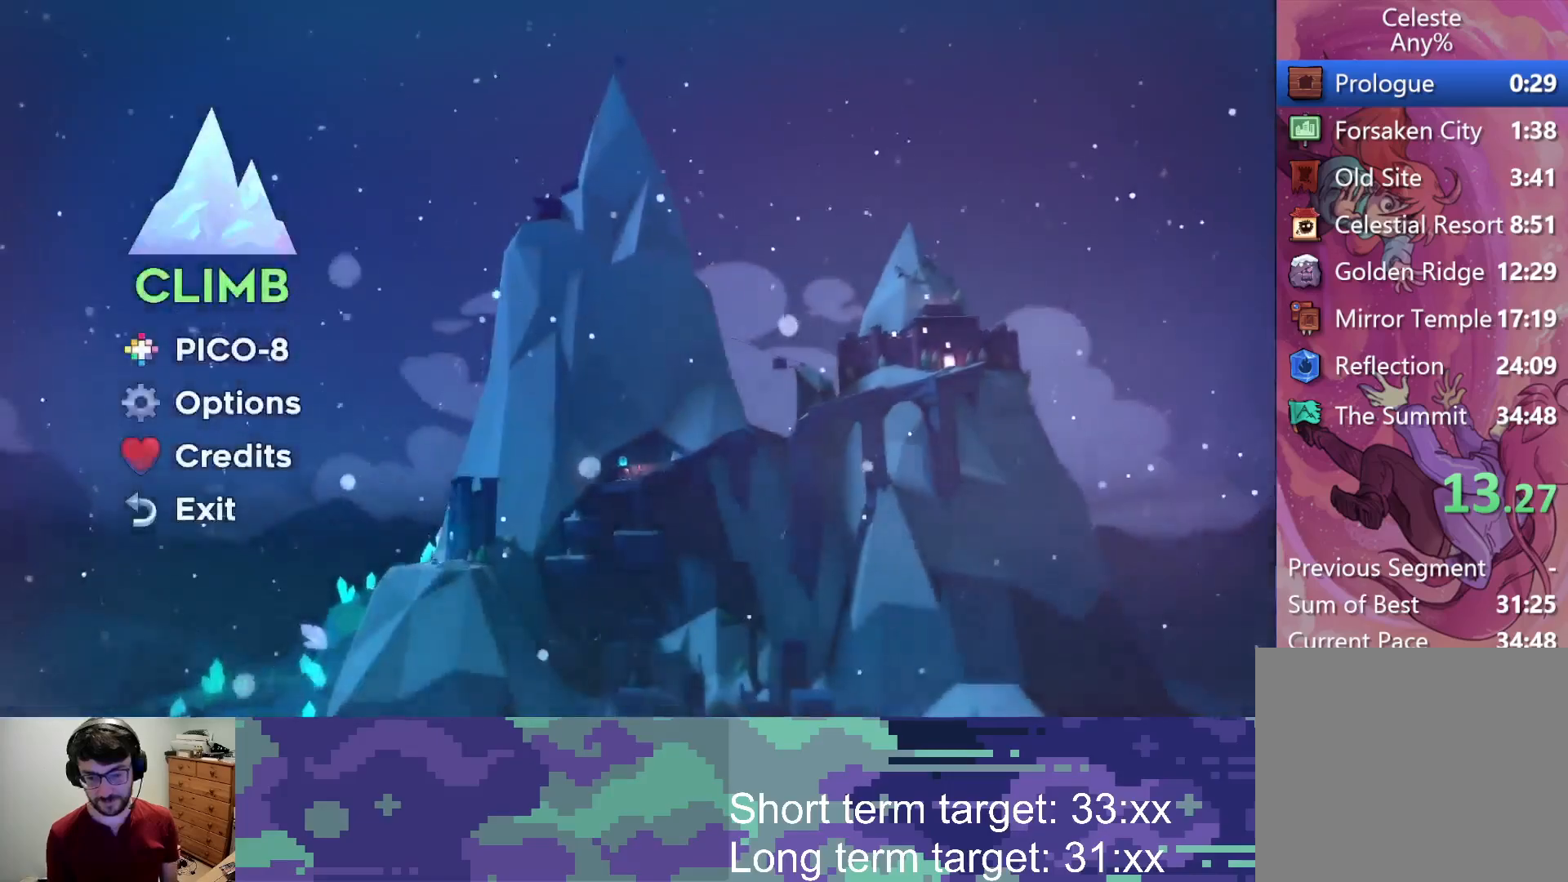
{"buttons": [], "left_stick": "center", "right_stick": "center", "events": [[417, "CROSS", "down"], [483, "CROSS", "up"]]}
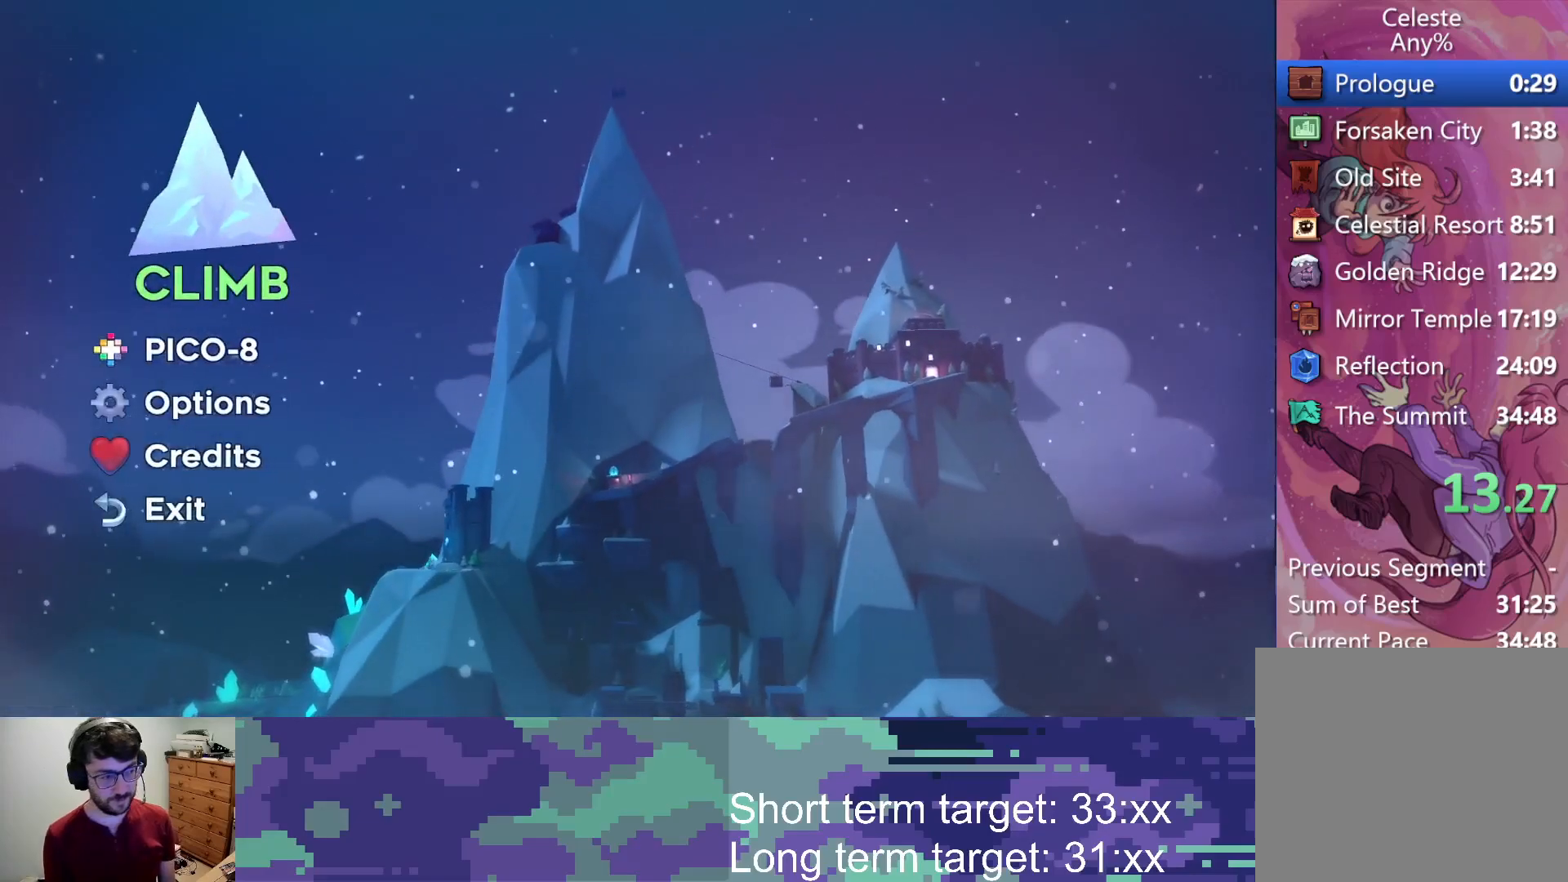
{"buttons": [], "left_stick": "center", "right_stick": "center", "events": []}
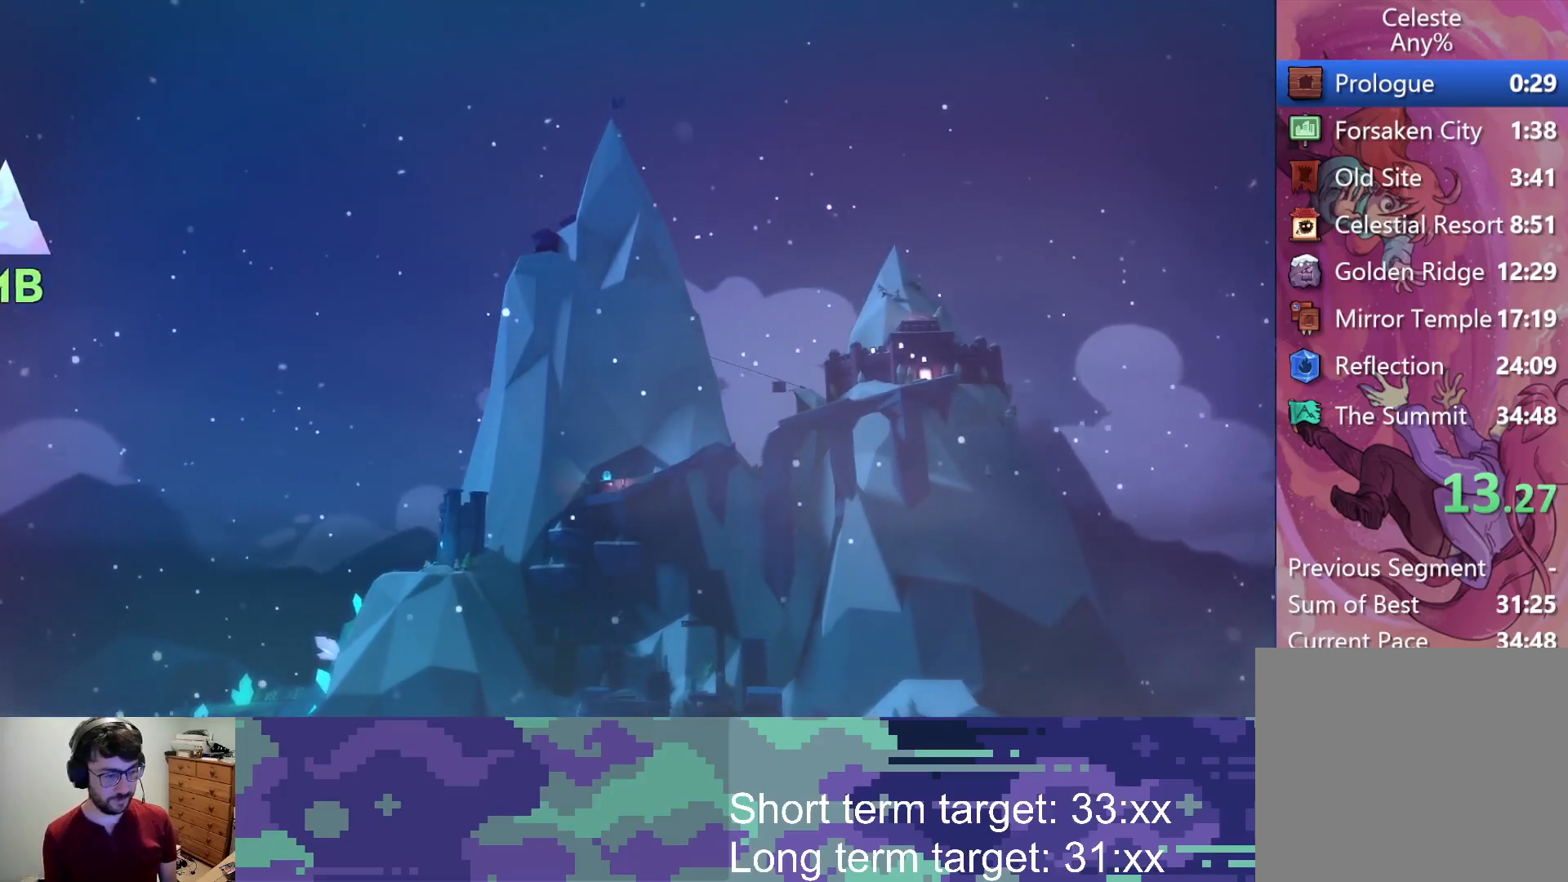
{"buttons": [], "left_stick": "center", "right_stick": "center", "events": []}
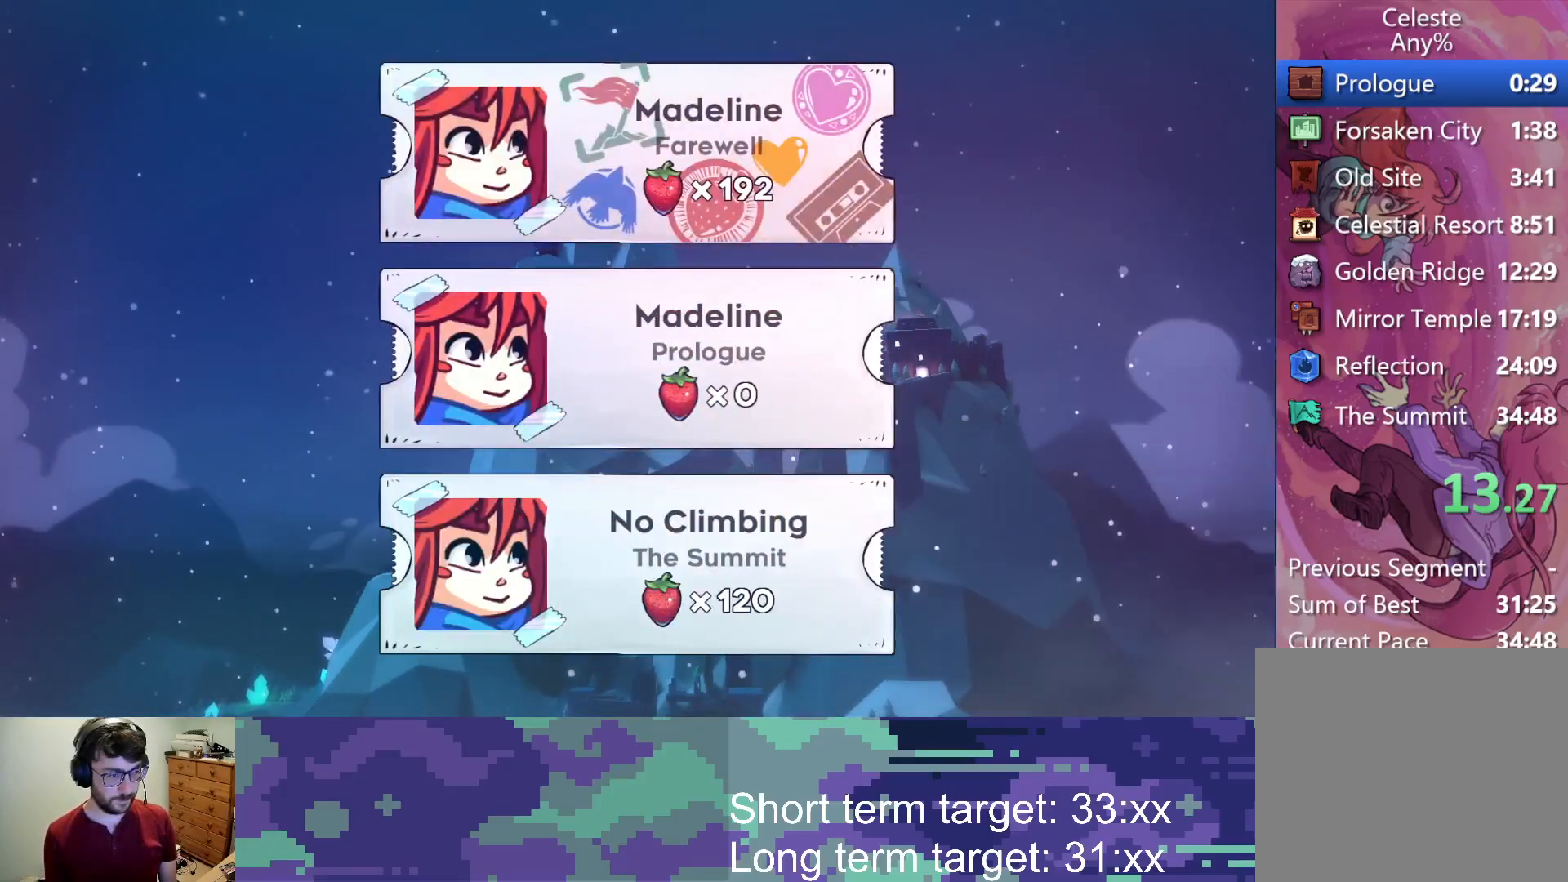
{"buttons": ["CROSS"], "left_stick": "center", "right_stick": "center", "events": [[283, "DPAD_DOWN", "down"], [383, "DPAD_DOWN", "up"], [433, "CROSS", "down"]]}
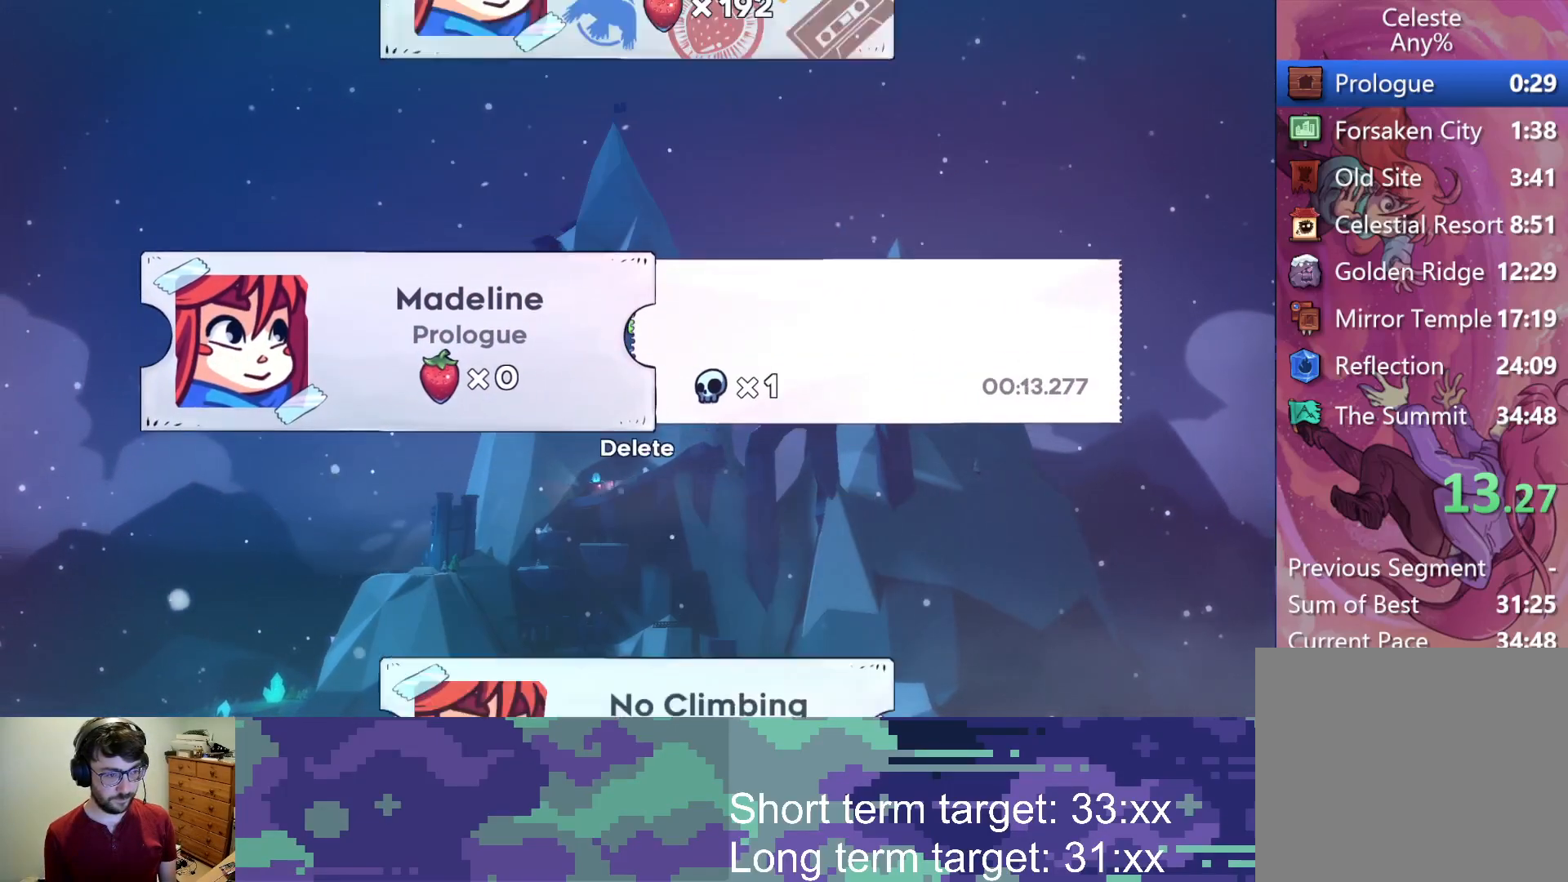
{"buttons": [], "left_stick": "center", "right_stick": "center", "events": [[33, "CROSS", "up"], [250, "DPAD_DOWN", "down"], [333, "DPAD_DOWN", "up"], [433, "DPAD_DOWN", "down"], [500, "DPAD_DOWN", "up"]]}
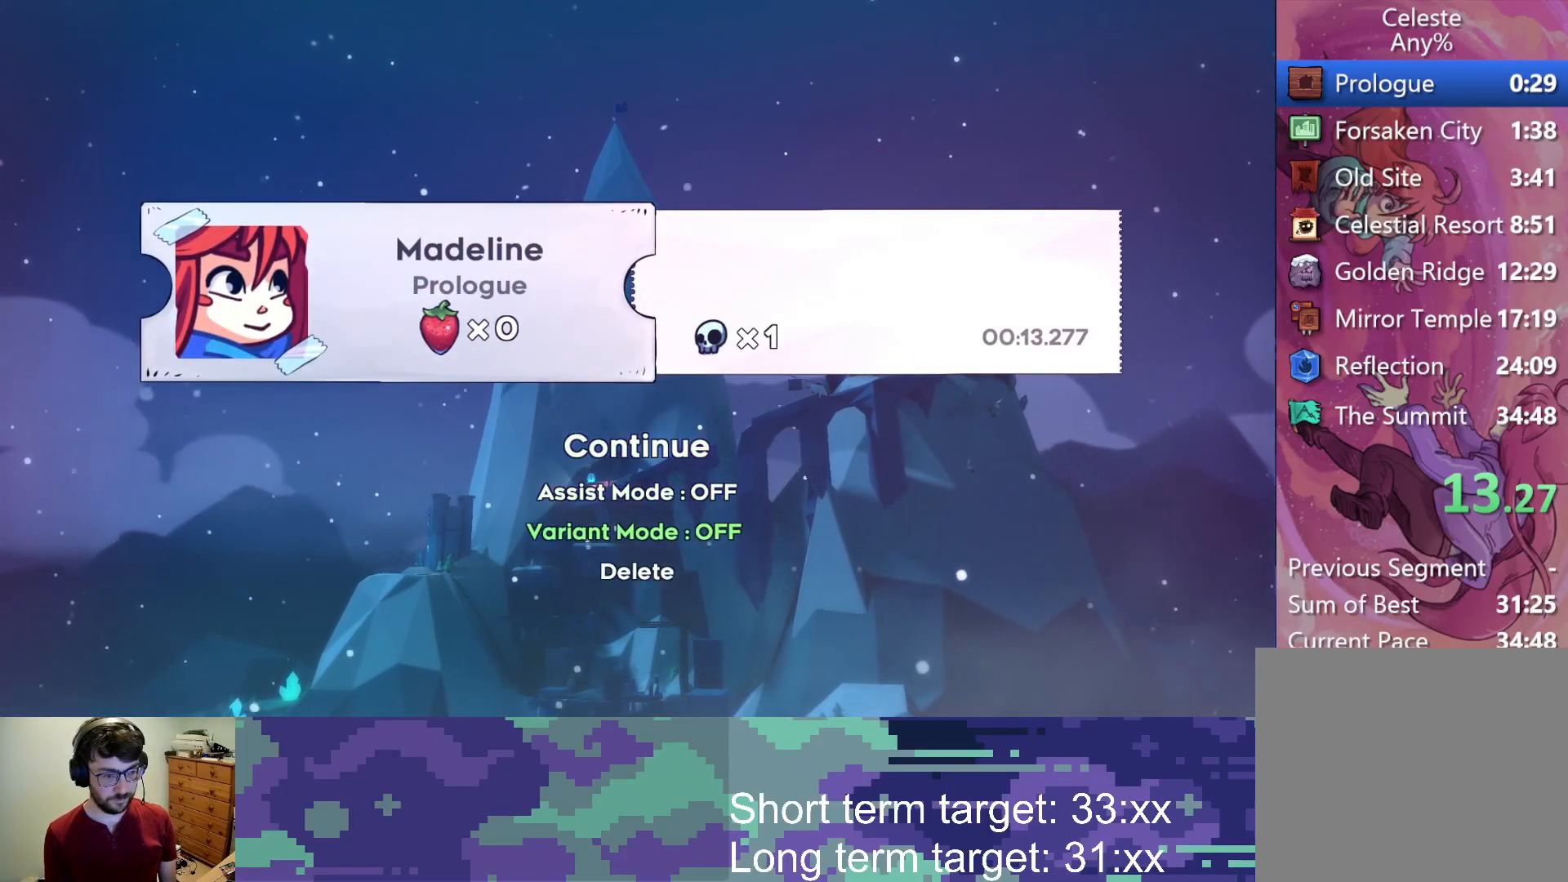
{"buttons": ["CROSS"], "left_stick": "center", "right_stick": "center", "events": [[267, "DPAD_DOWN", "down"], [350, "DPAD_DOWN", "up"], [417, "CROSS", "down"]]}
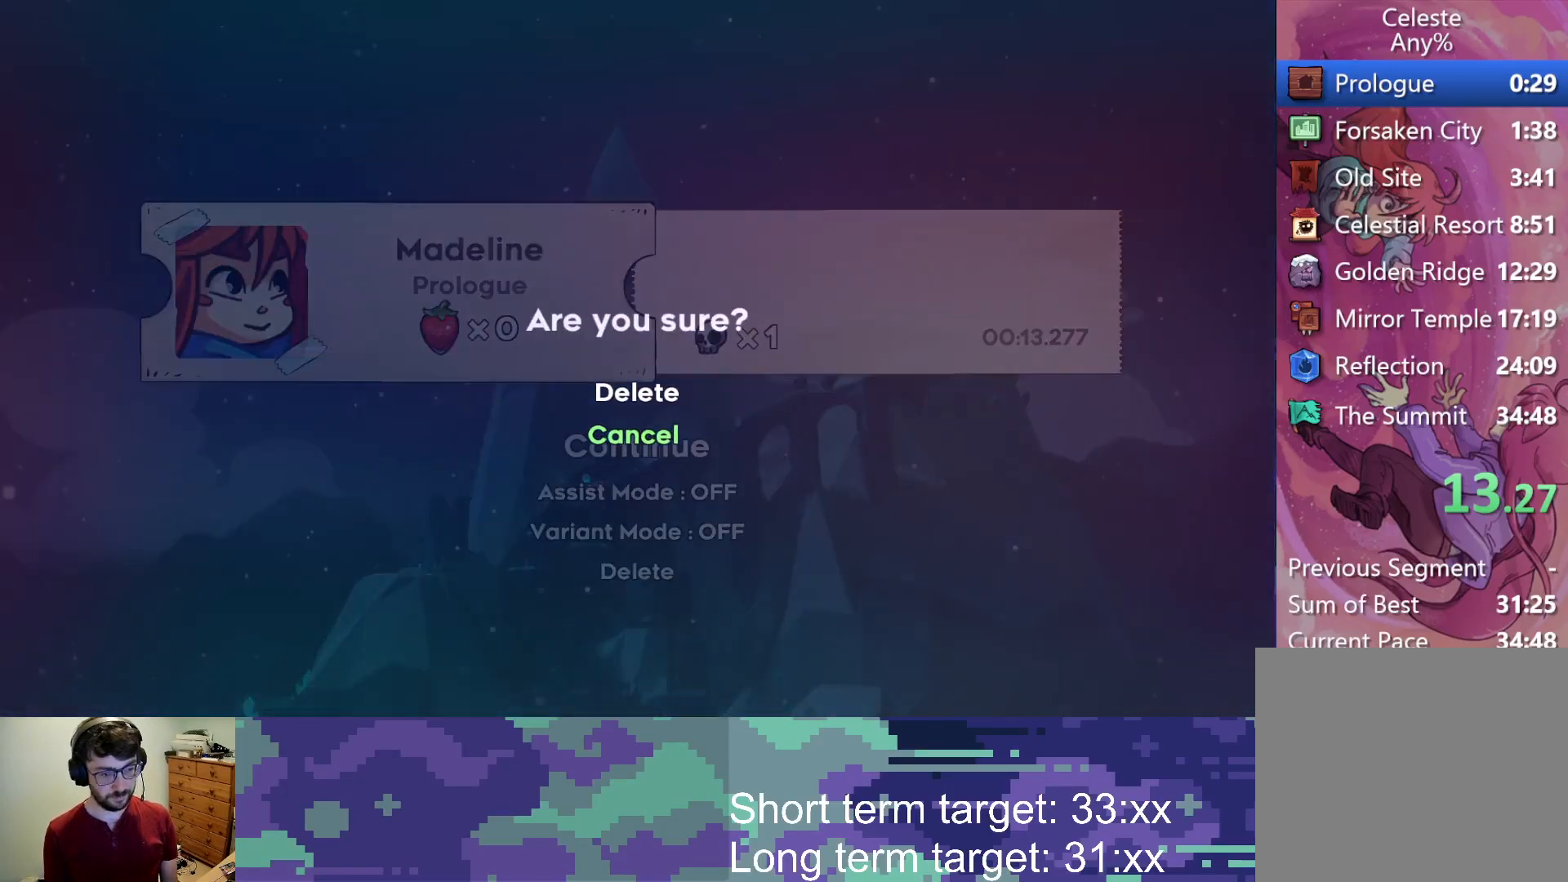
{"buttons": [], "left_stick": "center", "right_stick": "center", "events": [[33, "CROSS", "up"], [417, "DPAD_UP", "down"], [483, "DPAD_UP", "up"]]}
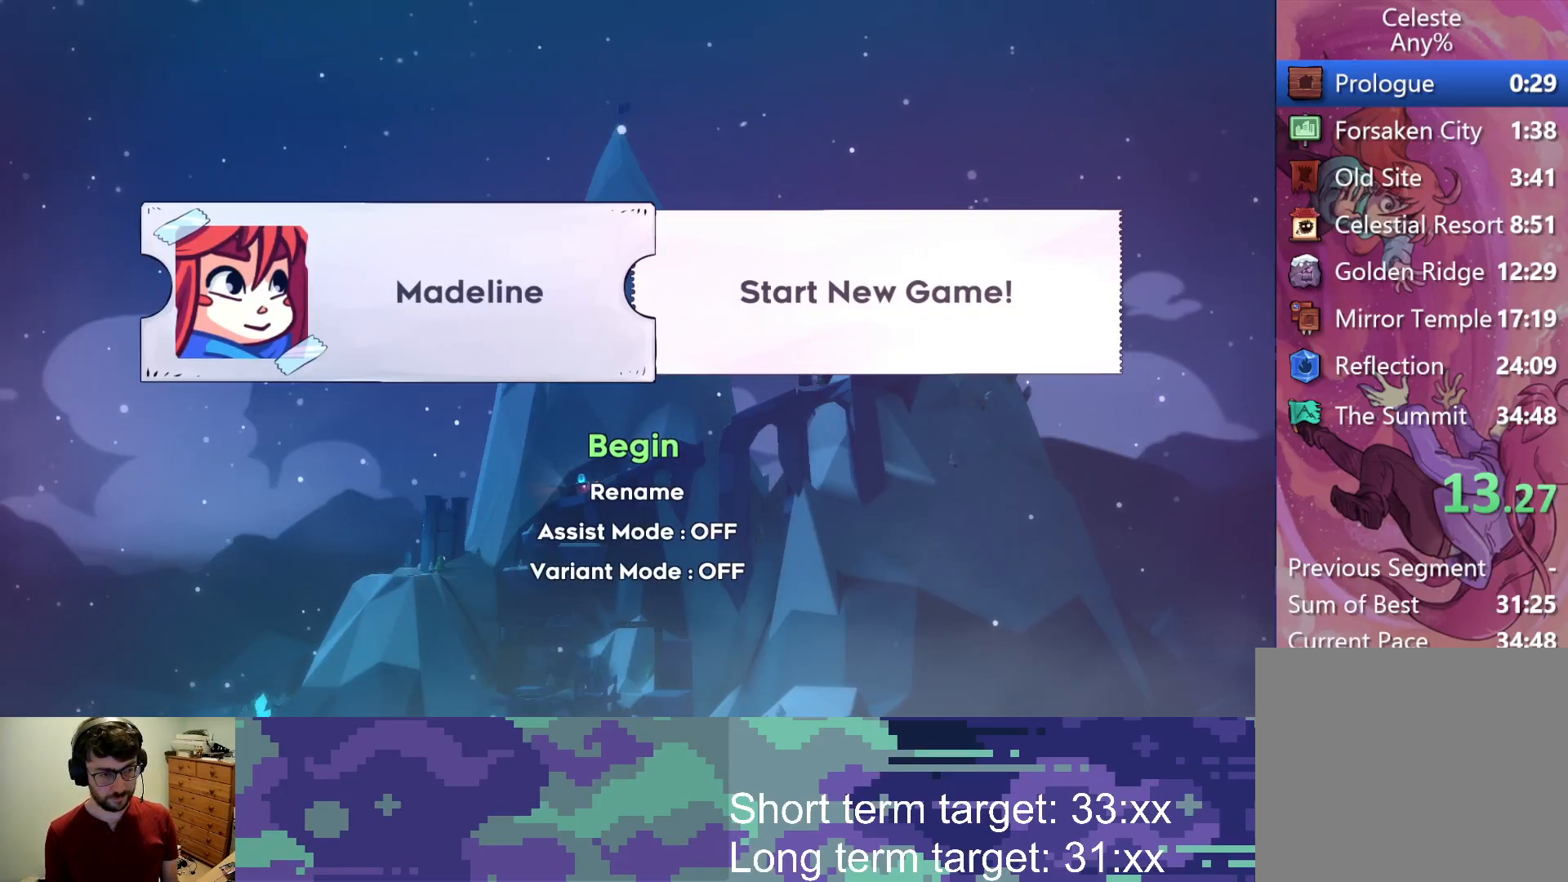
{"buttons": [], "left_stick": "center", "right_stick": "center", "events": [[17, "CROSS", "down"], [117, "CROSS", "up"], [317, "CROSS", "down"], [400, "CROSS", "up"]]}
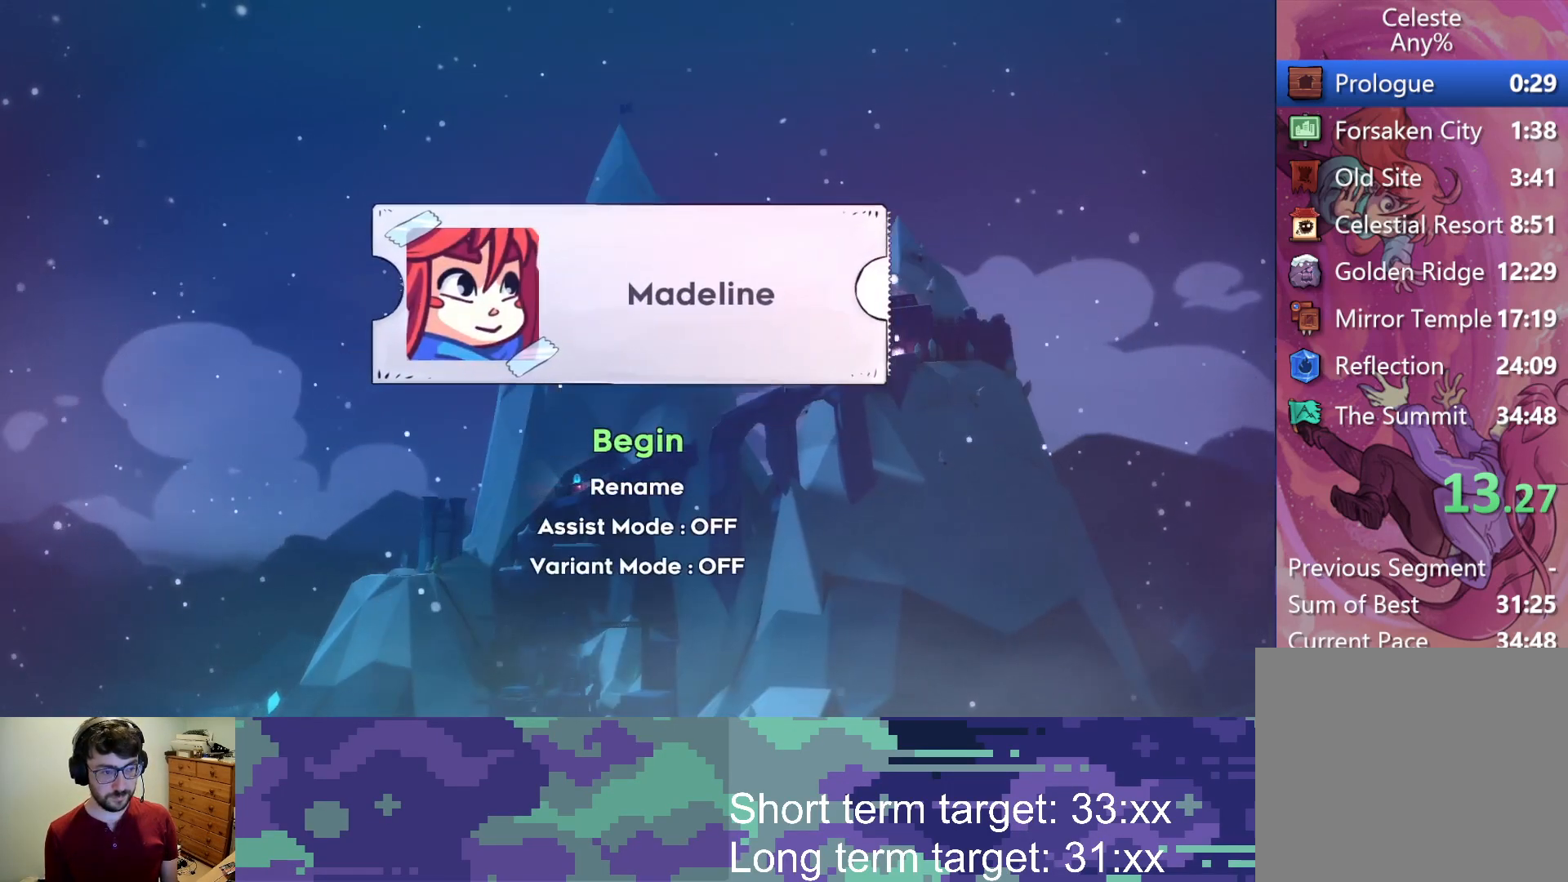
{"buttons": [], "left_stick": "center", "right_stick": "center", "events": []}
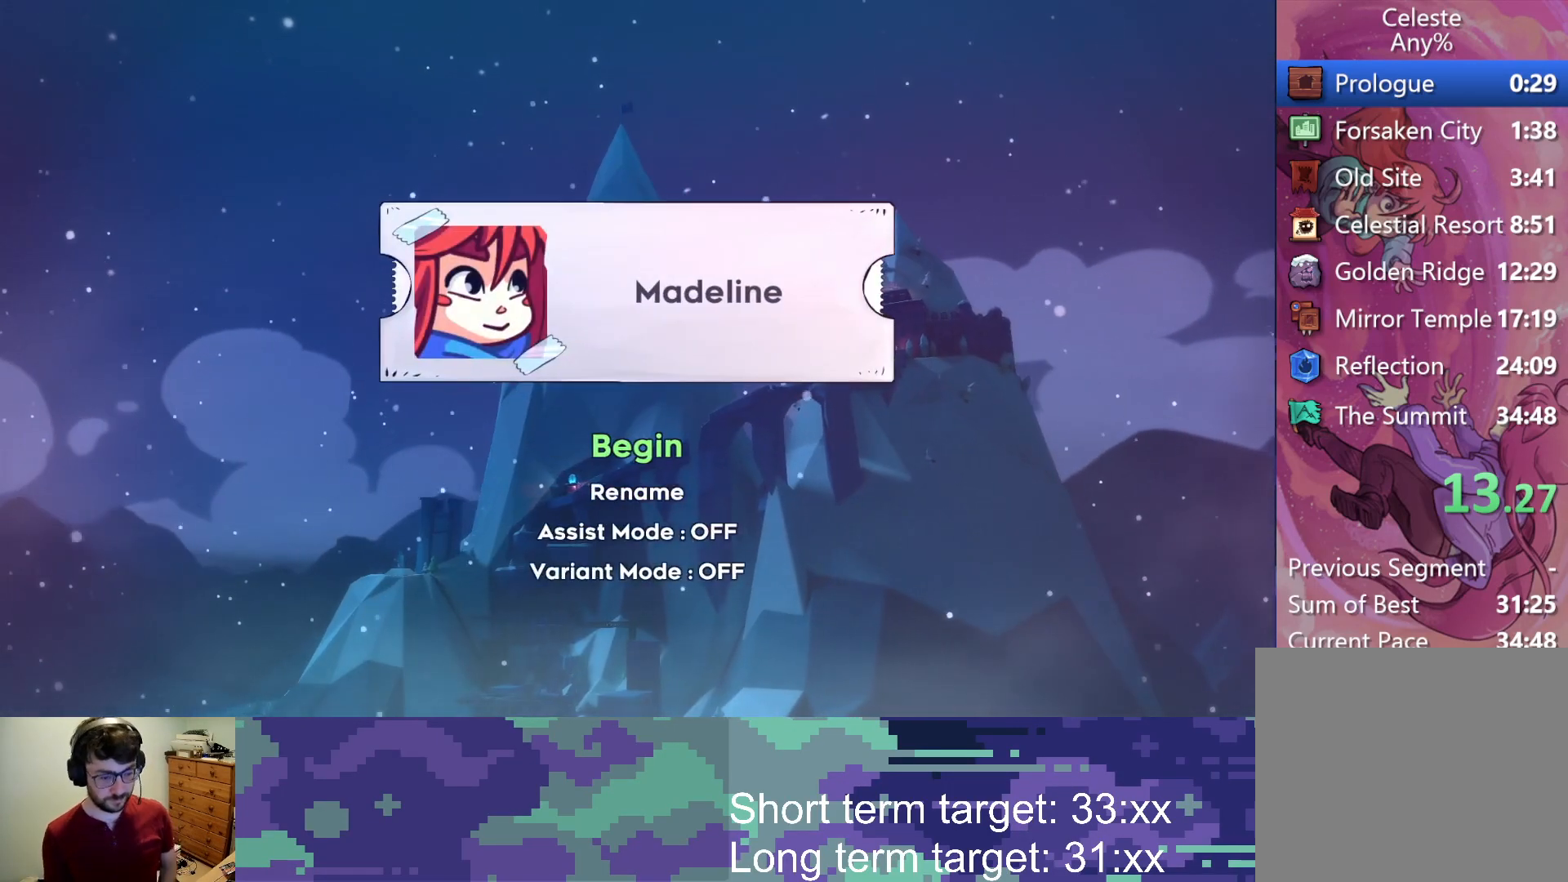
{"buttons": [], "left_stick": "center", "right_stick": "center", "events": []}
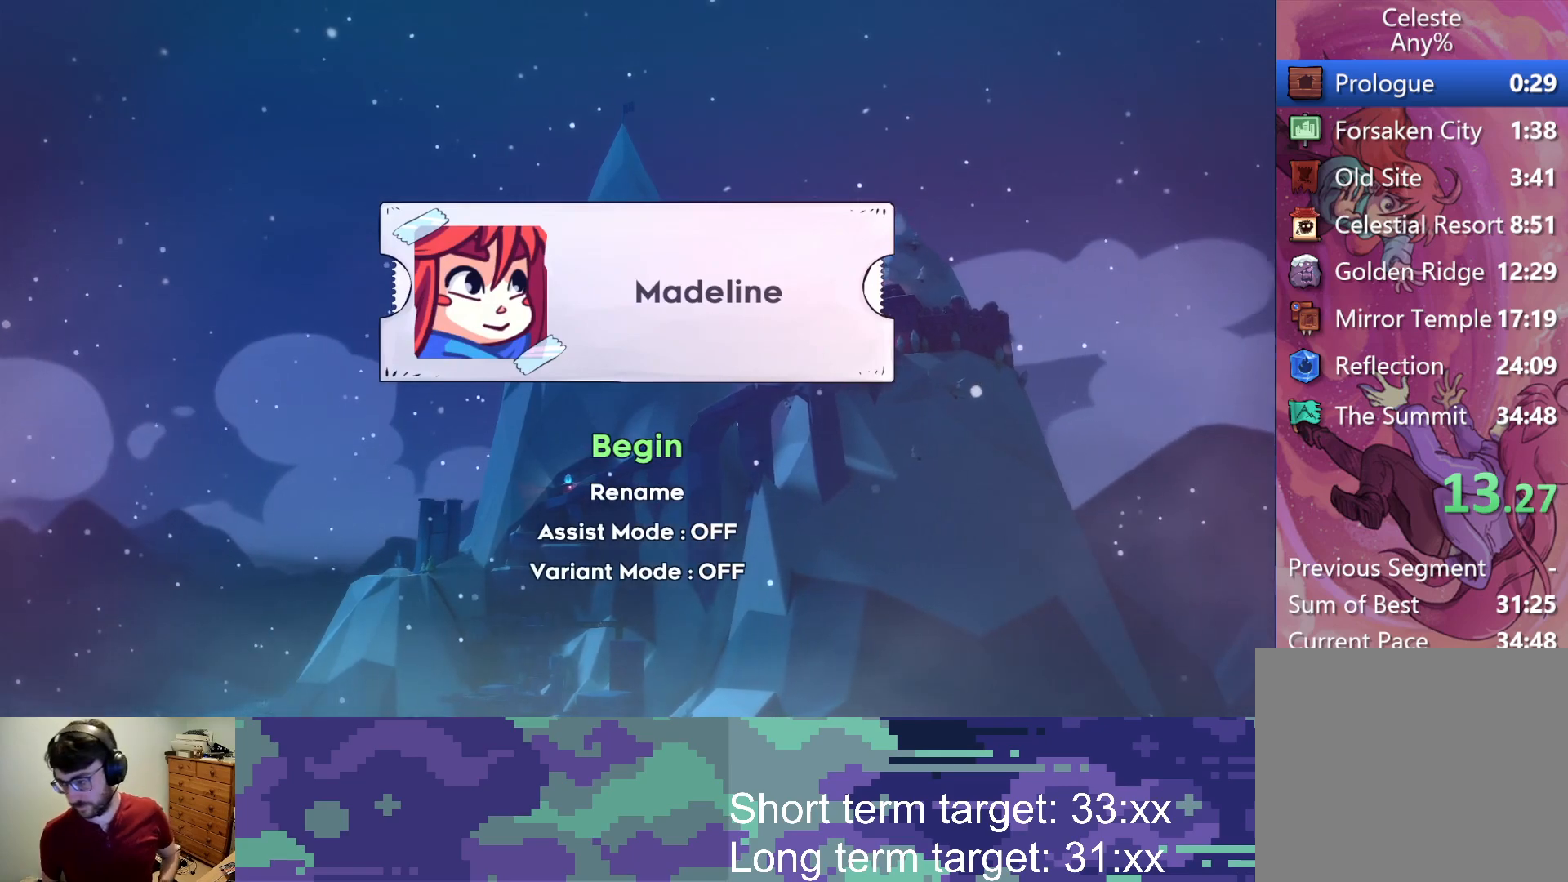
{"buttons": [], "left_stick": "center", "right_stick": "center", "events": []}
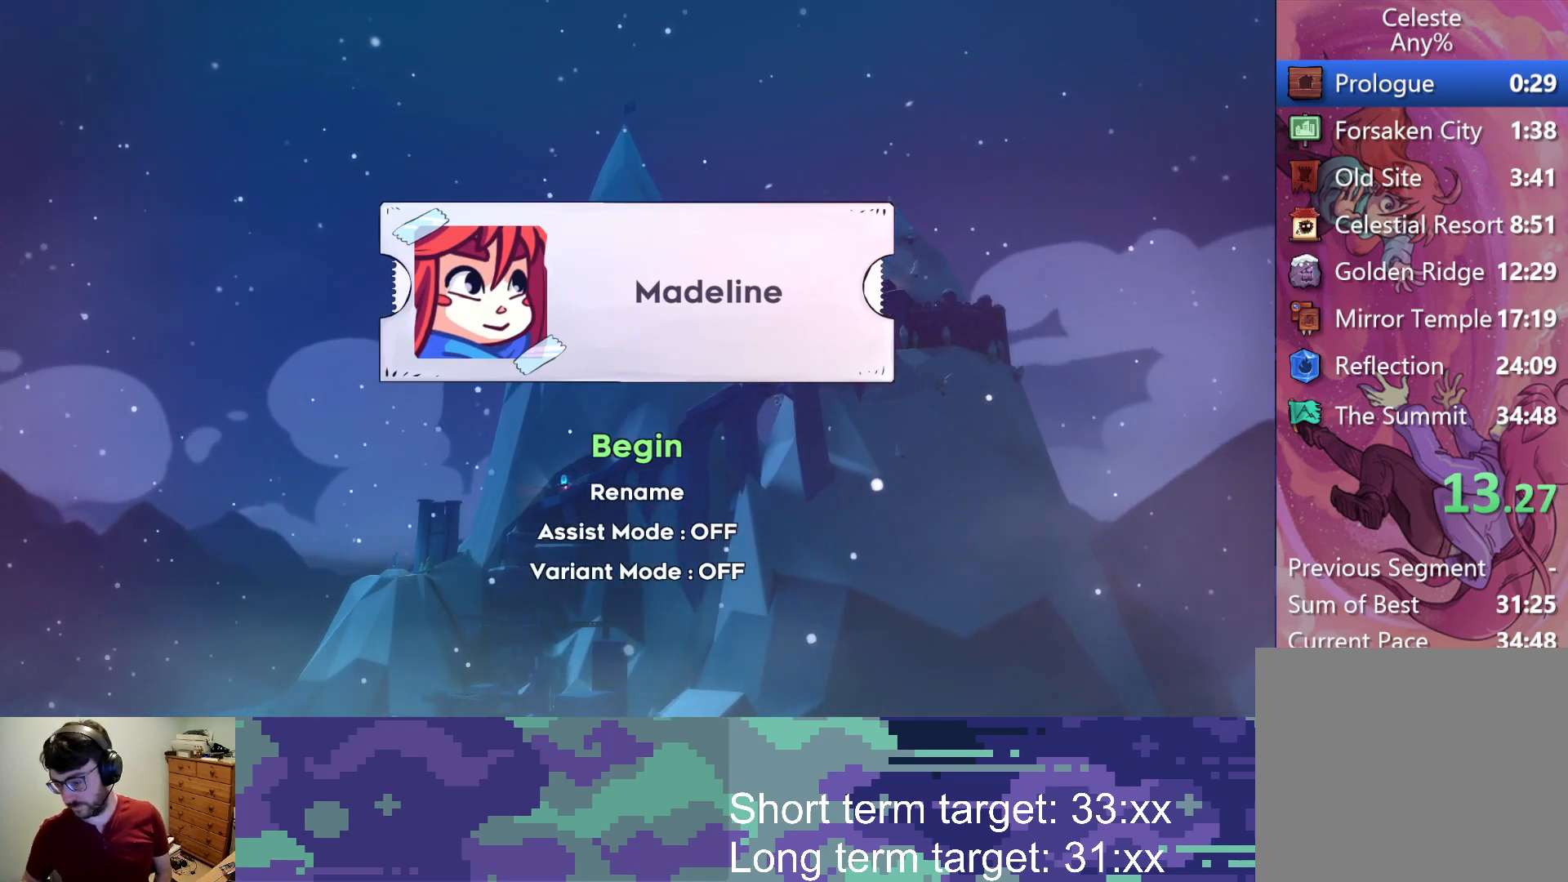
{"buttons": [], "left_stick": "center", "right_stick": "center", "events": []}
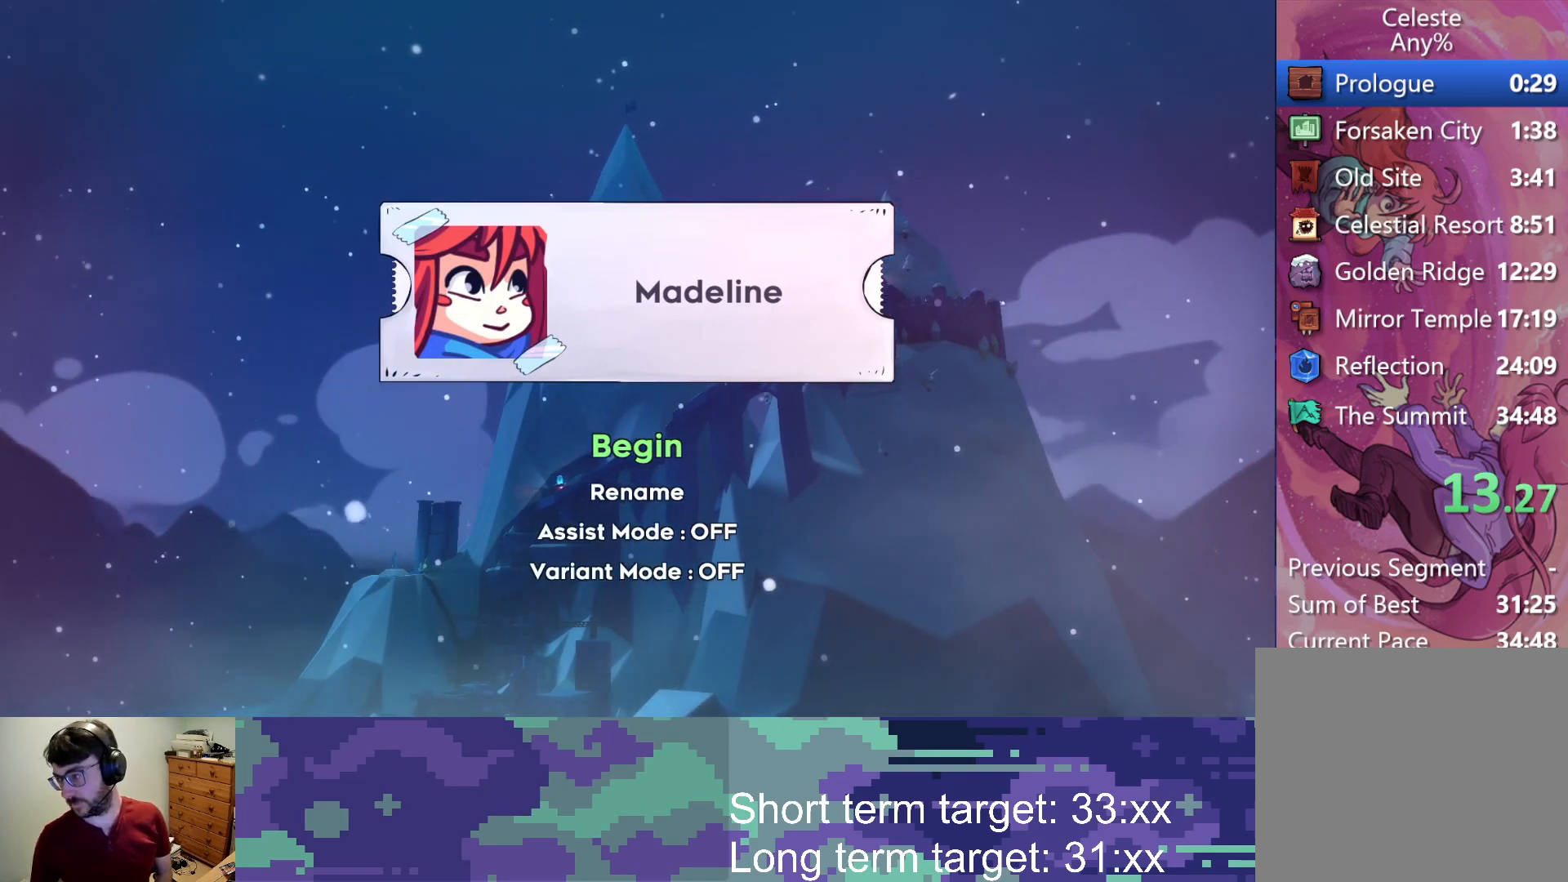
{"buttons": [], "left_stick": "center", "right_stick": "center", "events": []}
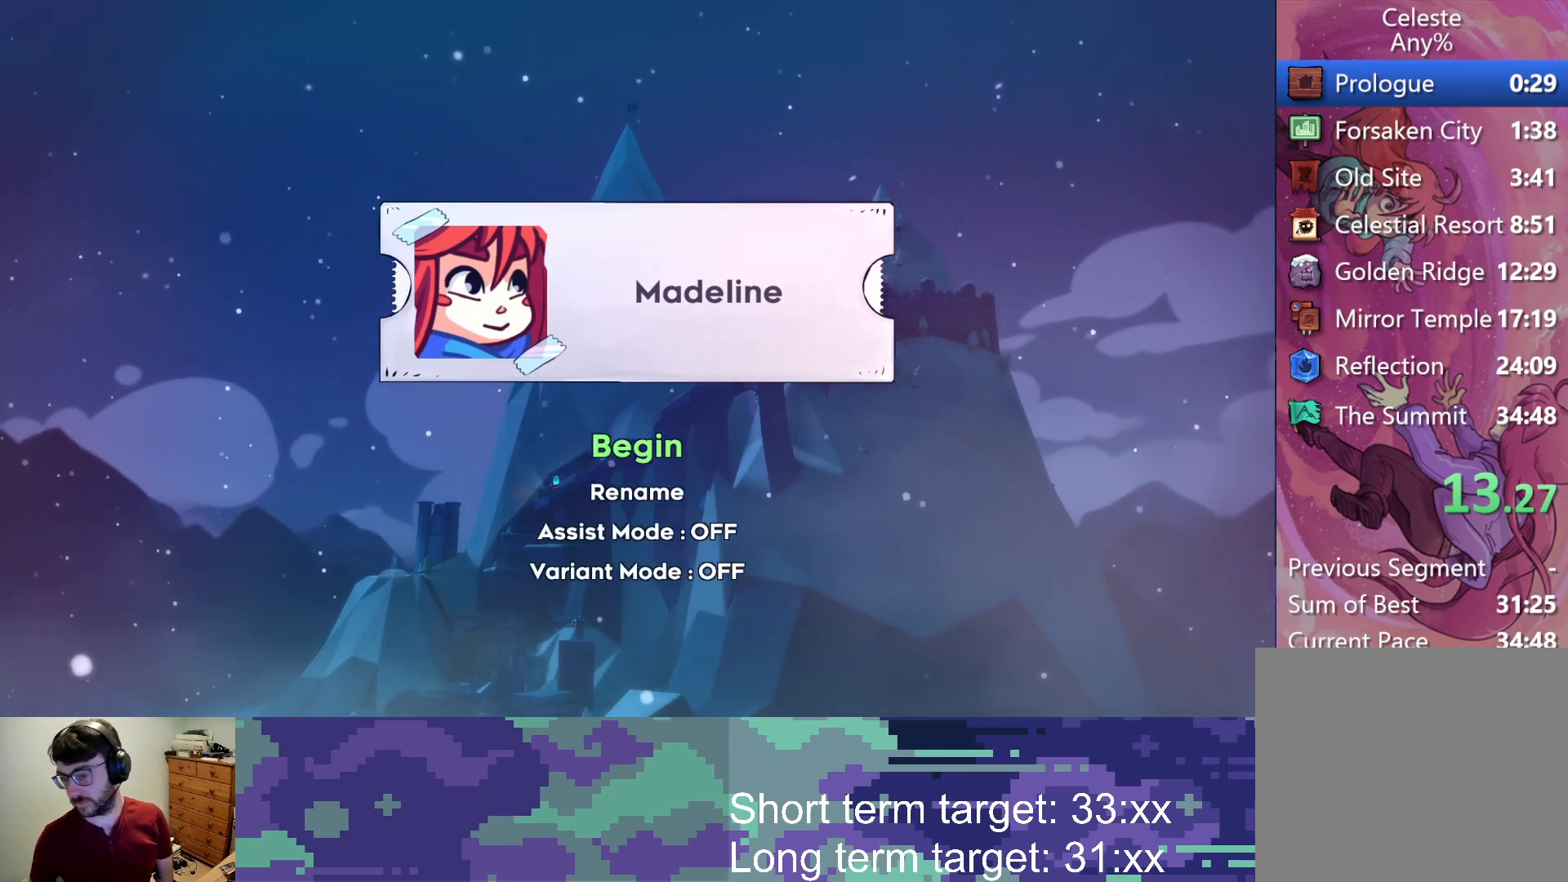
{"buttons": [], "left_stick": "center", "right_stick": "center", "events": []}
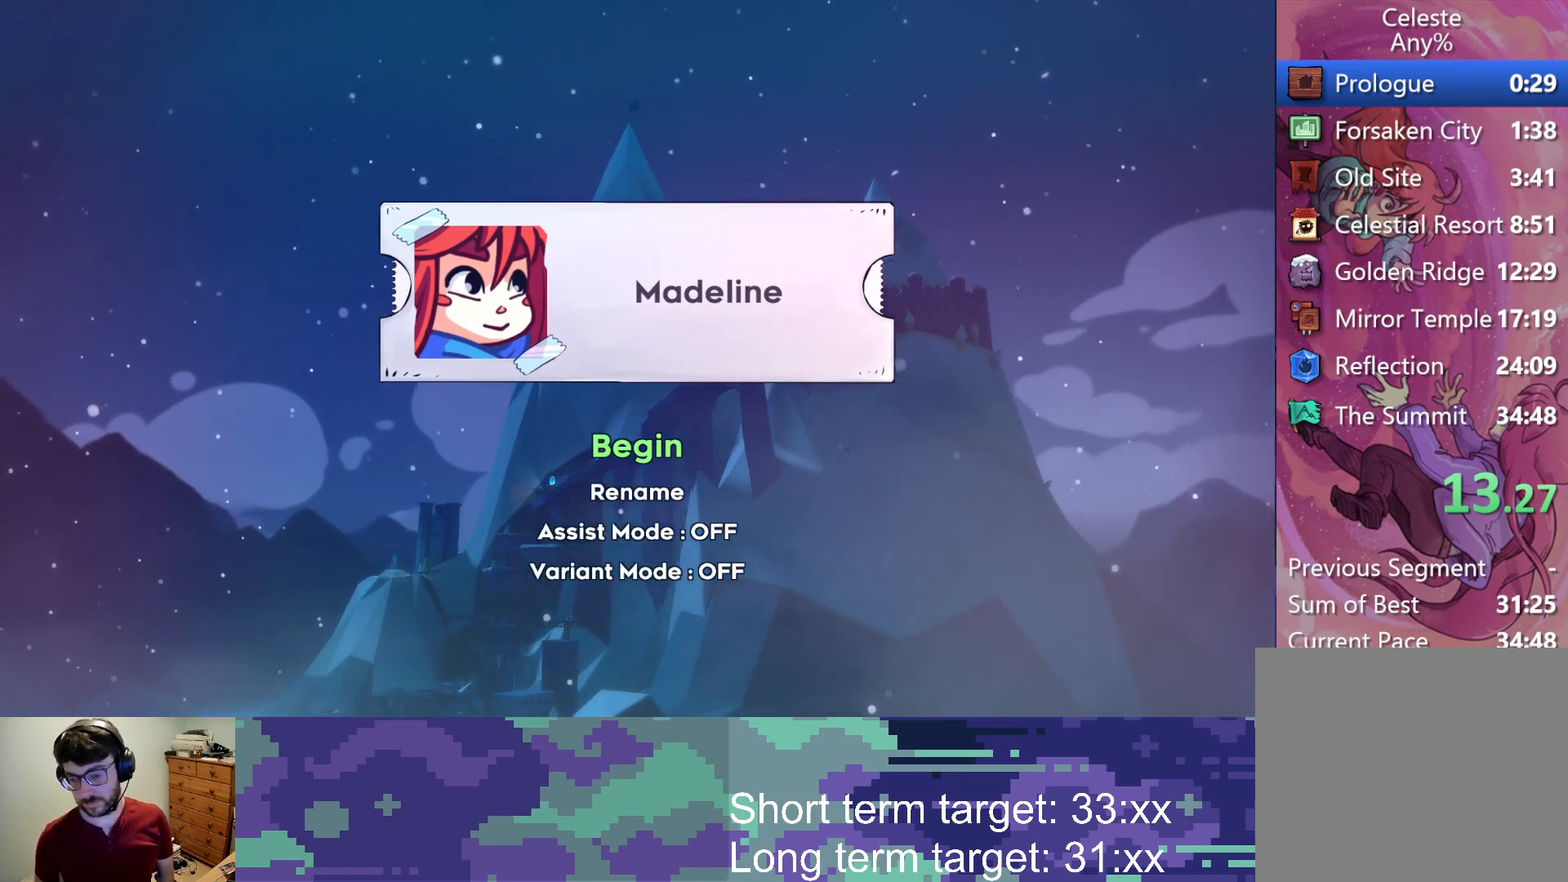
{"buttons": [], "left_stick": "center", "right_stick": "center", "events": []}
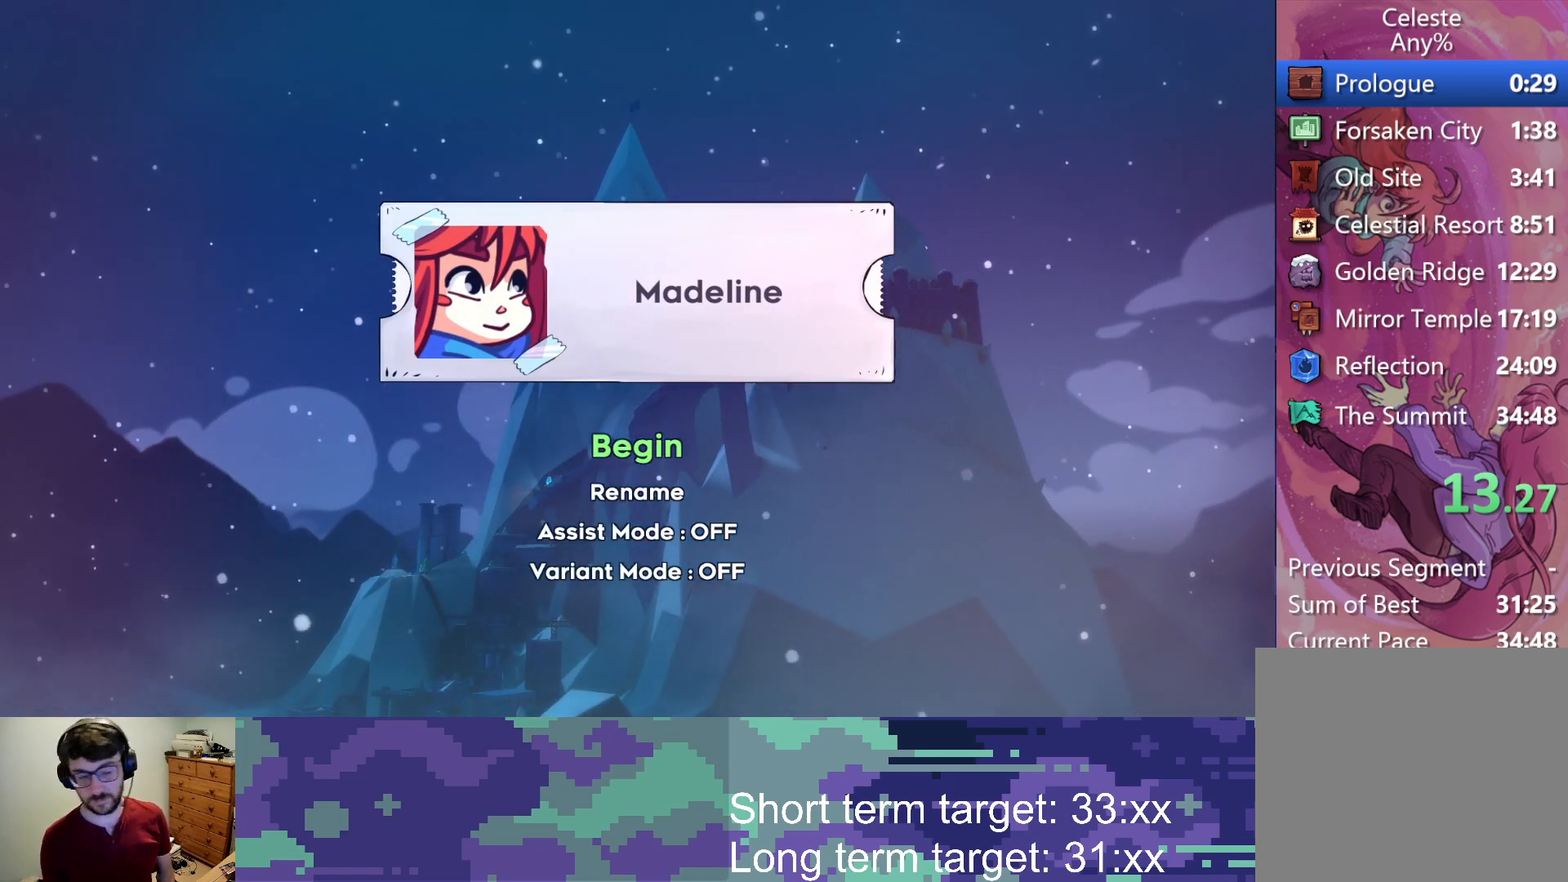
{"buttons": [], "left_stick": "center", "right_stick": "center", "events": [[283, "CROSS", "down"], [383, "CROSS", "up"]]}
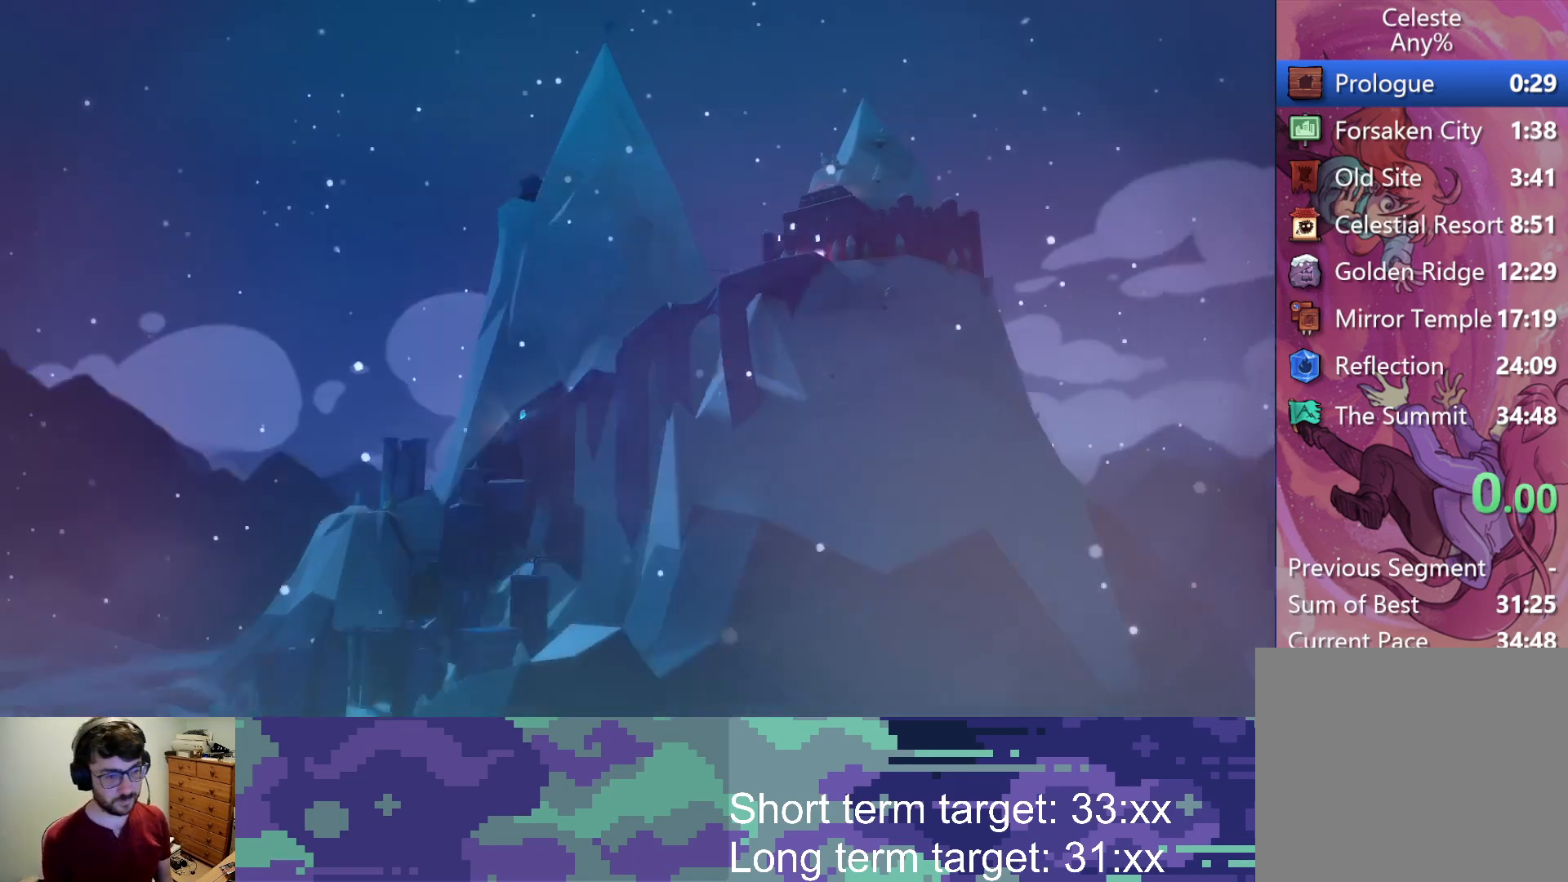
{"buttons": [], "left_stick": "center", "right_stick": "center", "events": []}
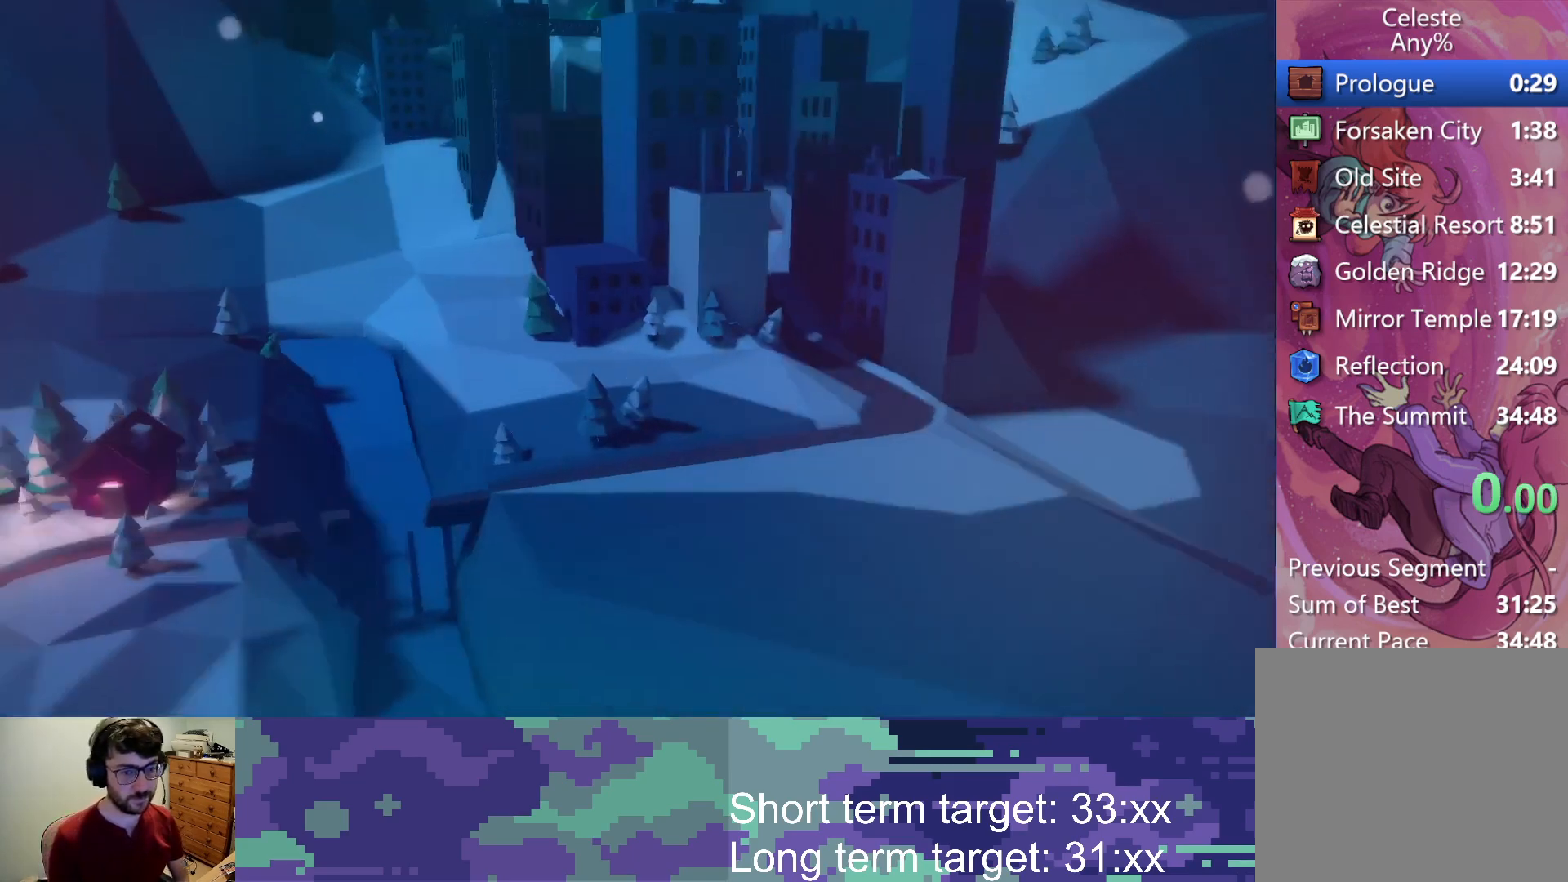
{"buttons": [], "left_stick": "center", "right_stick": "center", "events": []}
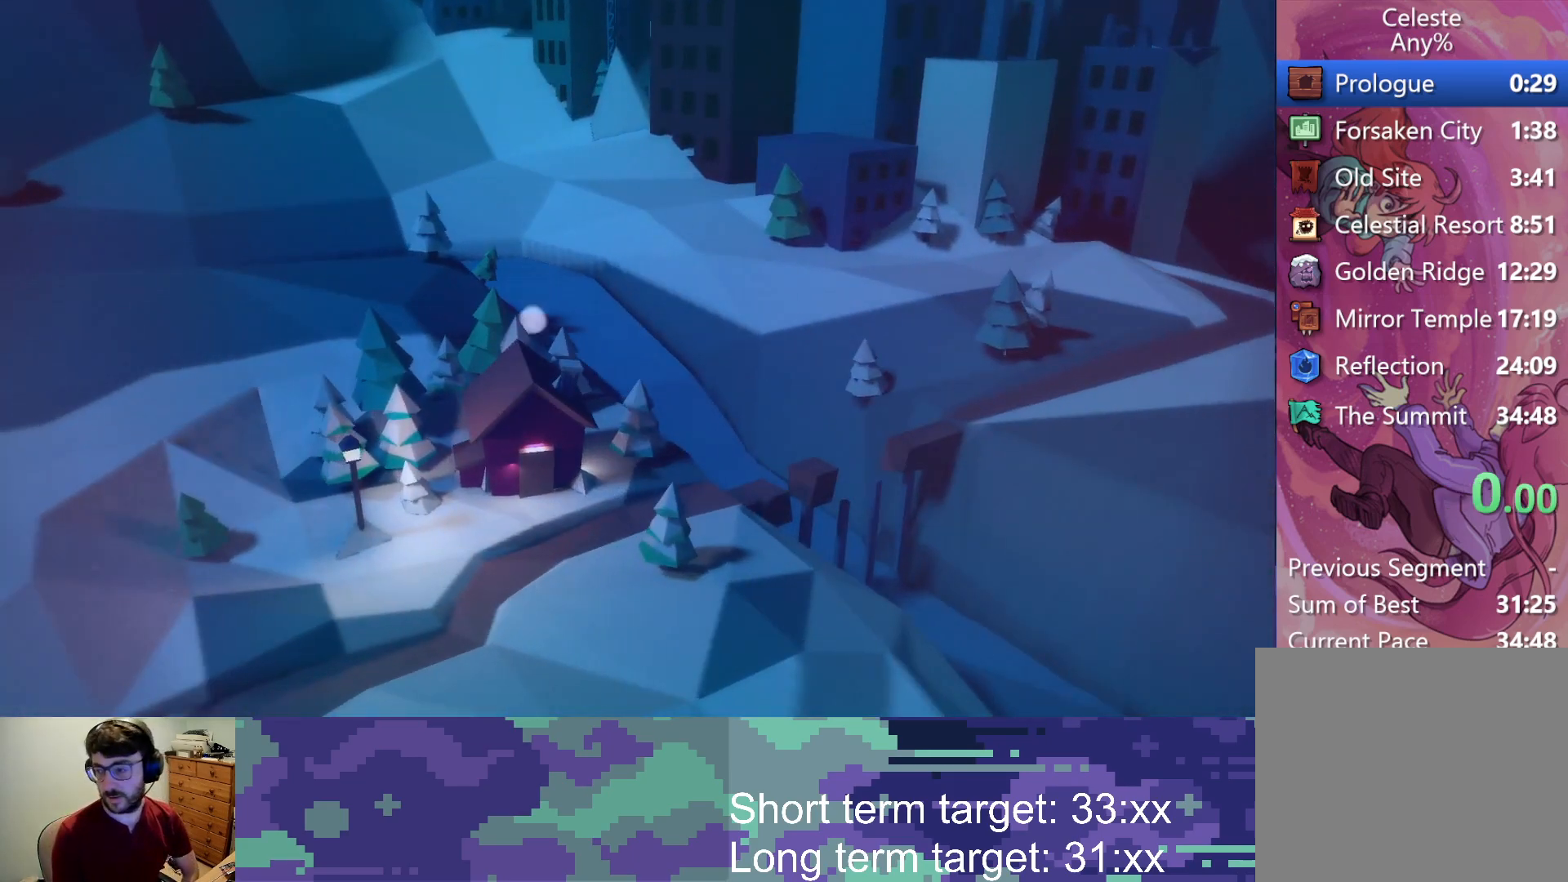
{"buttons": [], "left_stick": "center", "right_stick": "center", "events": []}
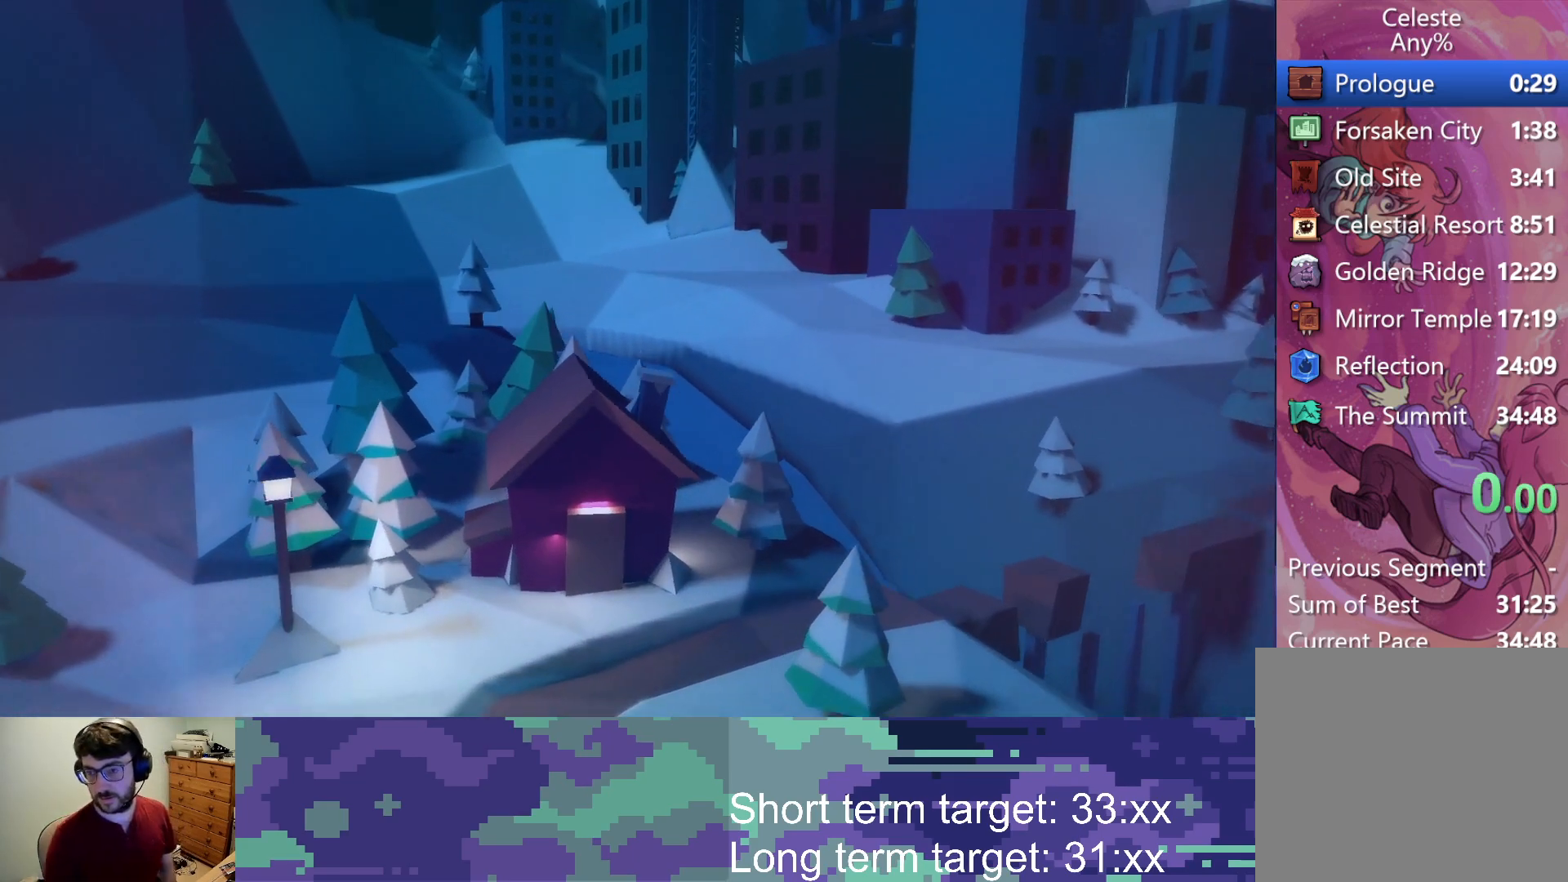
{"buttons": [], "left_stick": "center", "right_stick": "center", "events": []}
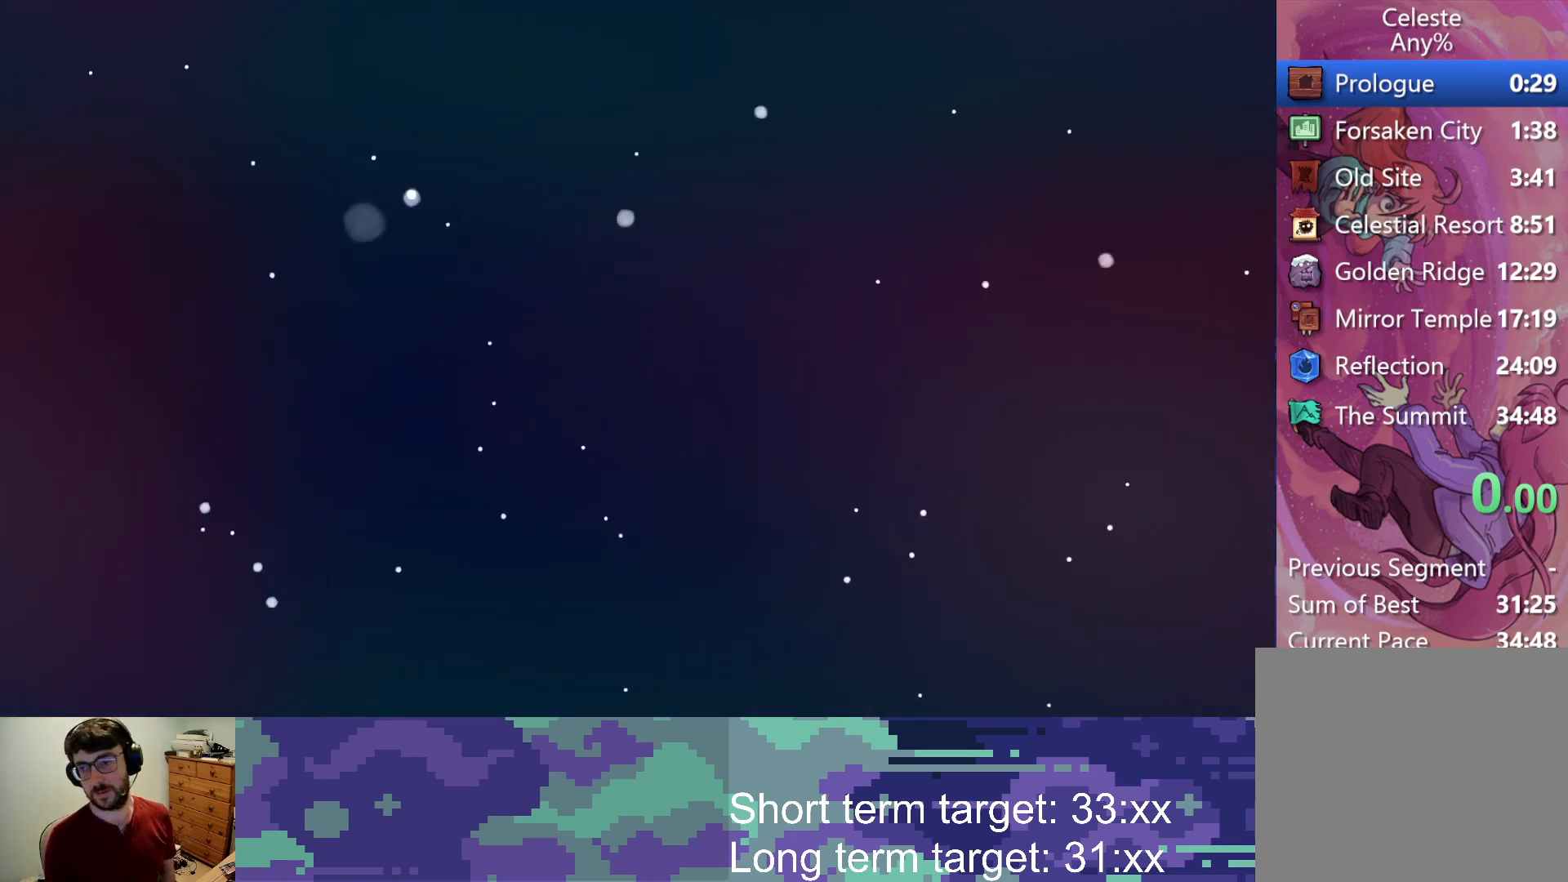
{"buttons": [], "left_stick": "center", "right_stick": "center", "events": []}
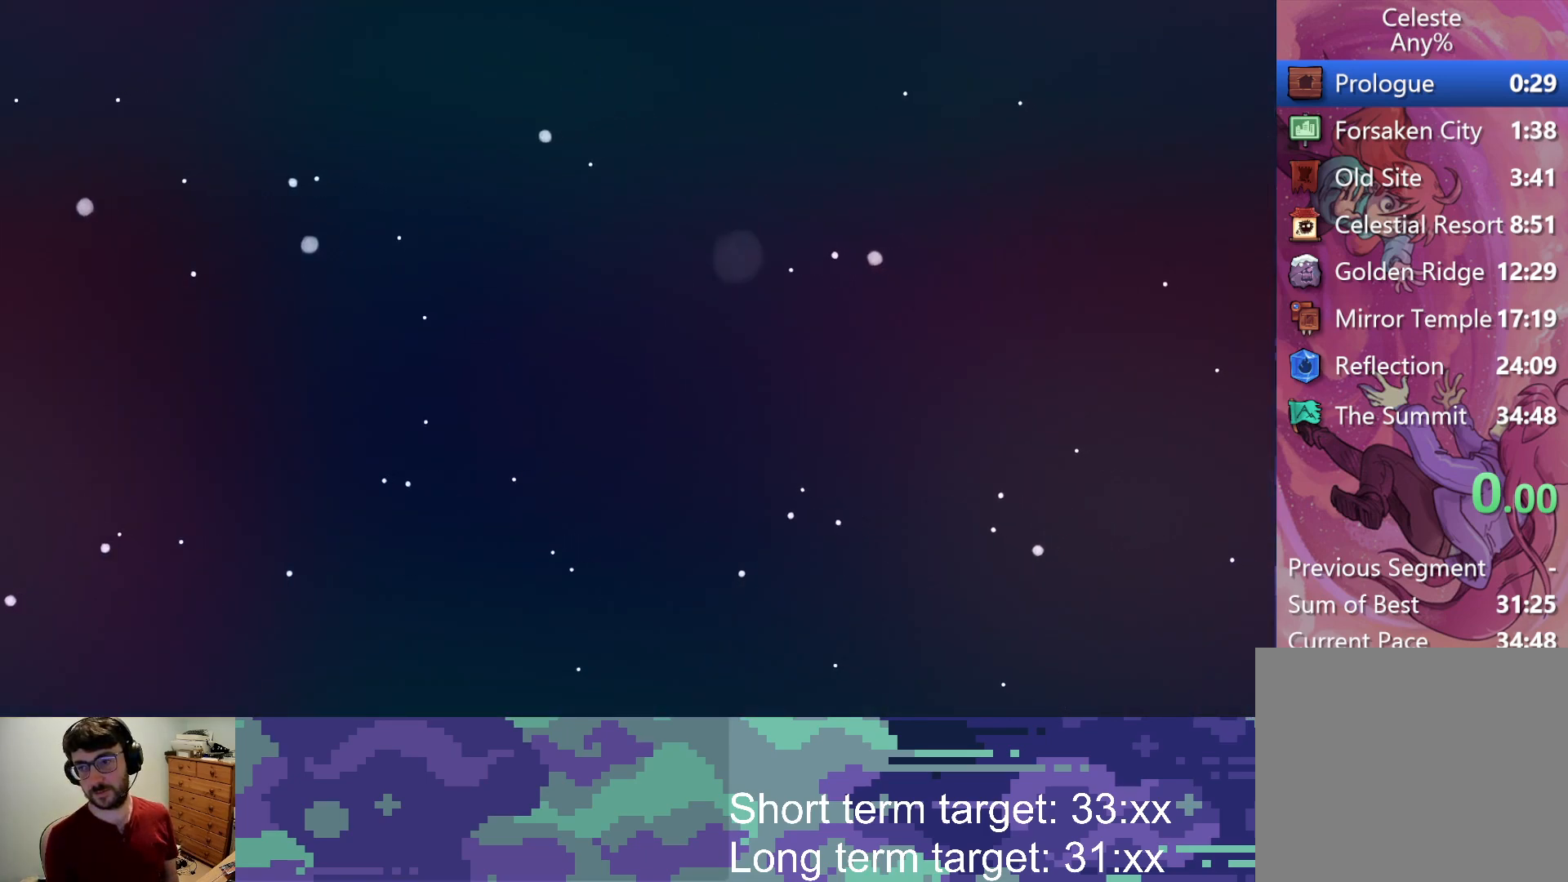
{"buttons": [], "left_stick": "center", "right_stick": "center", "events": []}
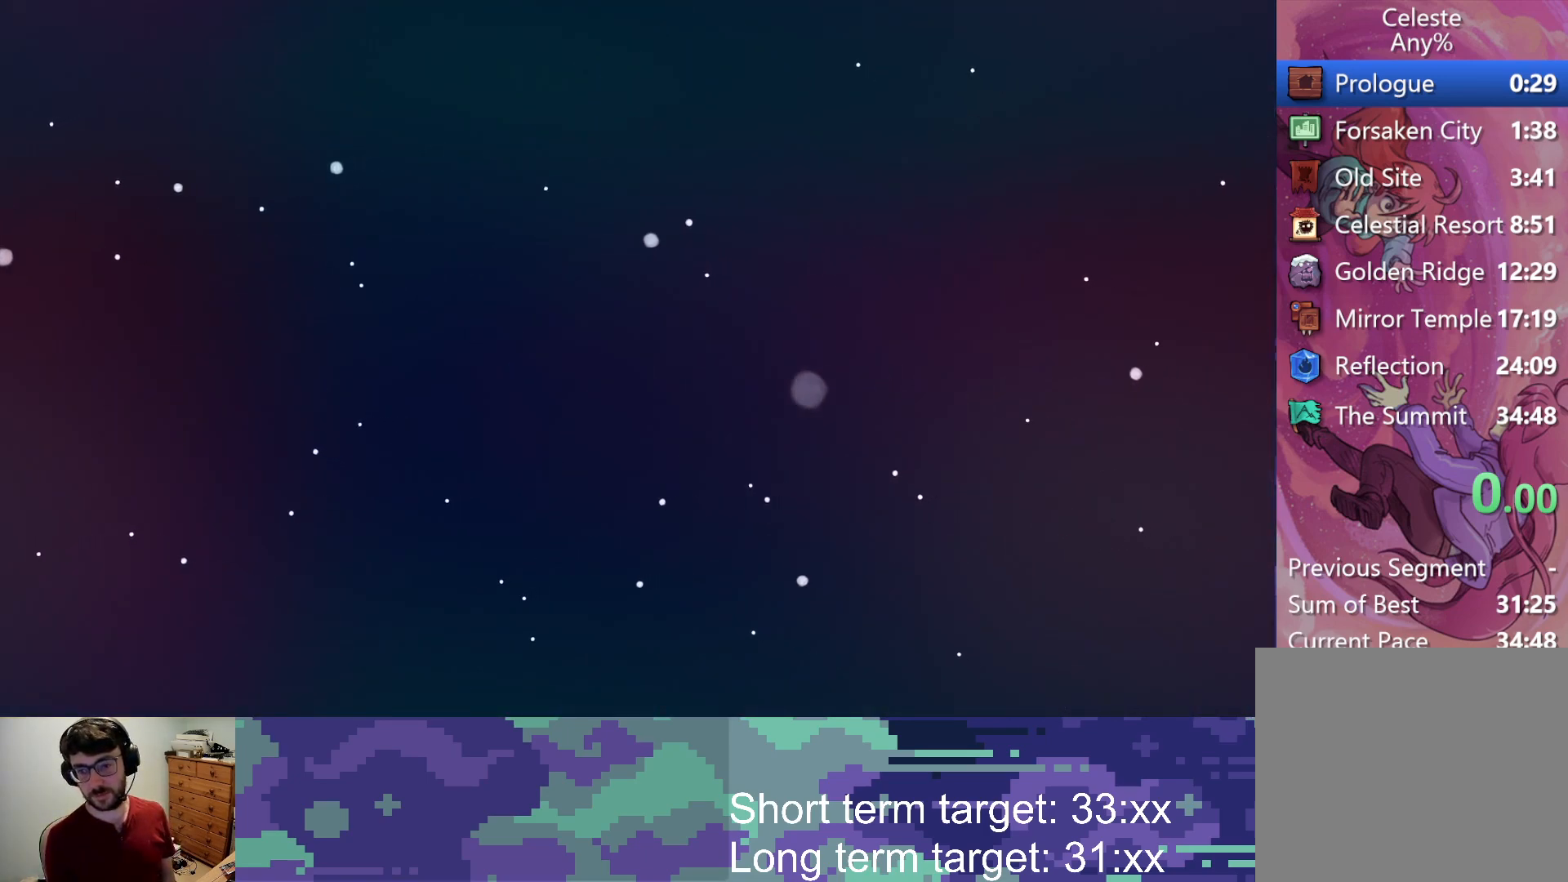
{"buttons": [], "left_stick": "center", "right_stick": "center", "events": []}
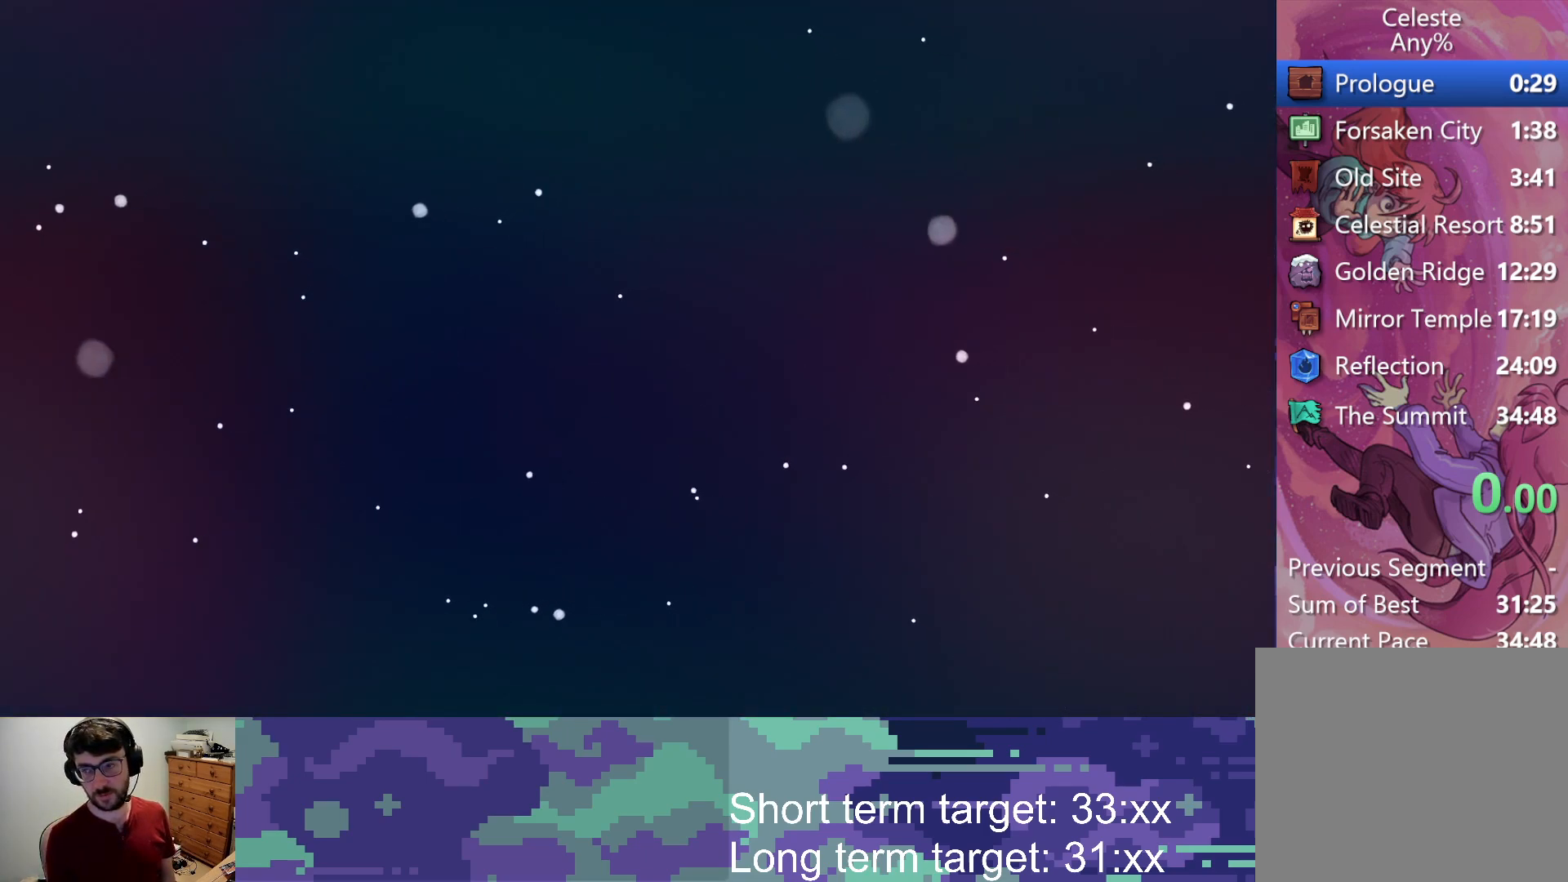
{"buttons": [], "left_stick": "center", "right_stick": "center", "events": []}
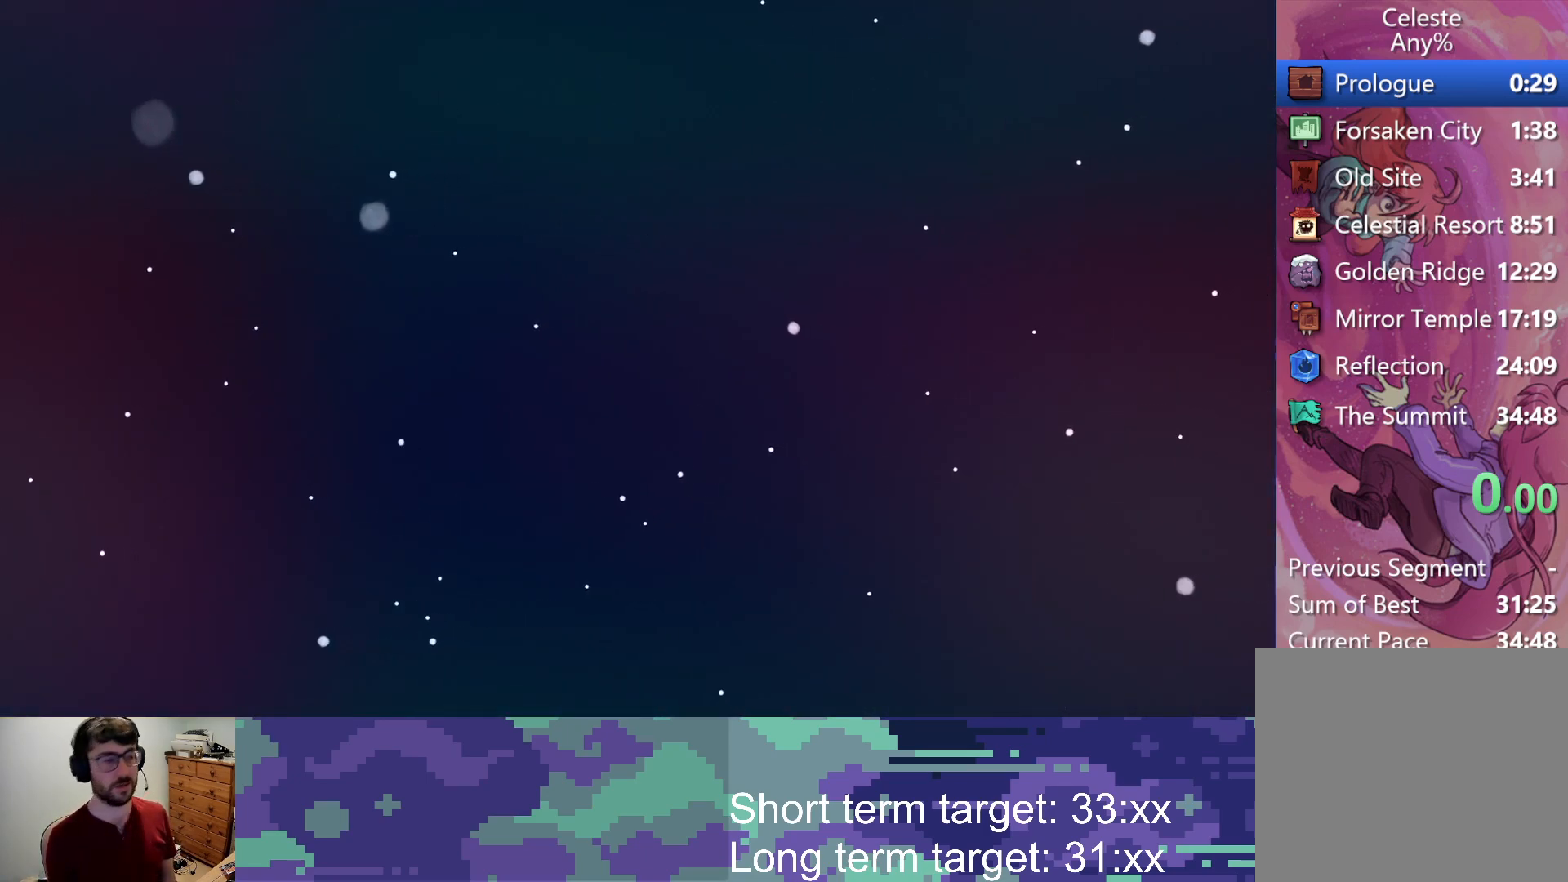
{"buttons": [], "left_stick": "center", "right_stick": "center", "events": [[167, "START", "down"], [283, "TRIANGLE", "down"], [300, "START", "up"], [333, "TRIANGLE", "up"]]}